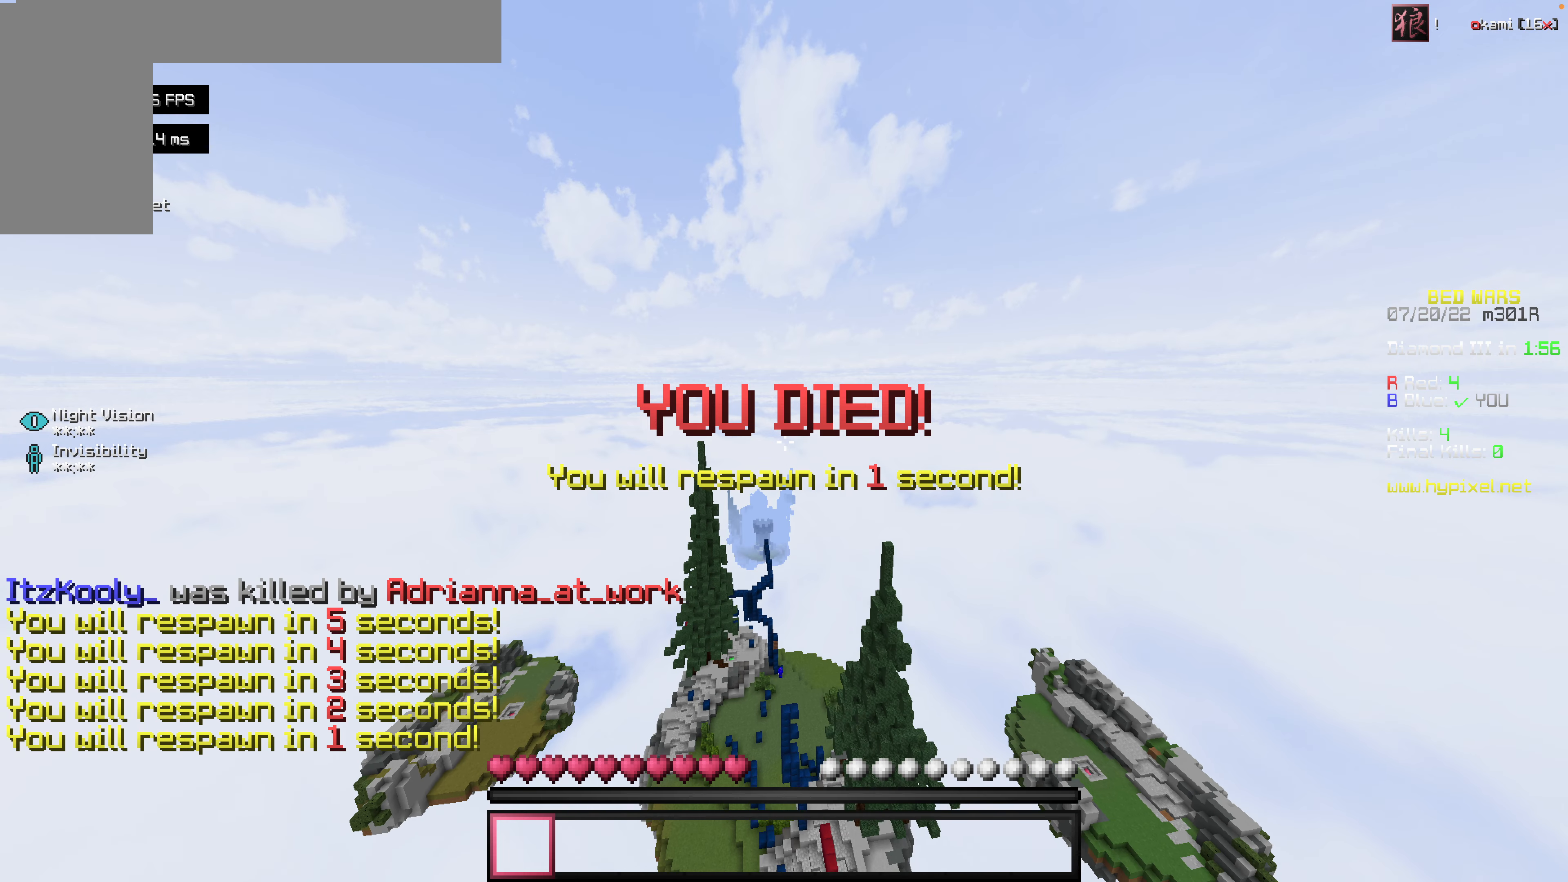
Gameplay with keyboard and mouse; each line is a JSON object with the keys and mouse buttons held at the frame after it. "events" lists presses ("down") and releases ("up") of "a", "d", "s", "space", "w", "mouse_left" and "mouse_right" between this image and that frame as [ms after this image, input, new state], when the widget could be followed in between. "mouse_left", "mouse_right" = the "left", "right" buttons of the "mouse" list. No other keys are recorded. Fast repeated clicks can show as one long hold. Mouse movement is not recorded.
{"keys": ["s"], "mouse": [], "events": []}
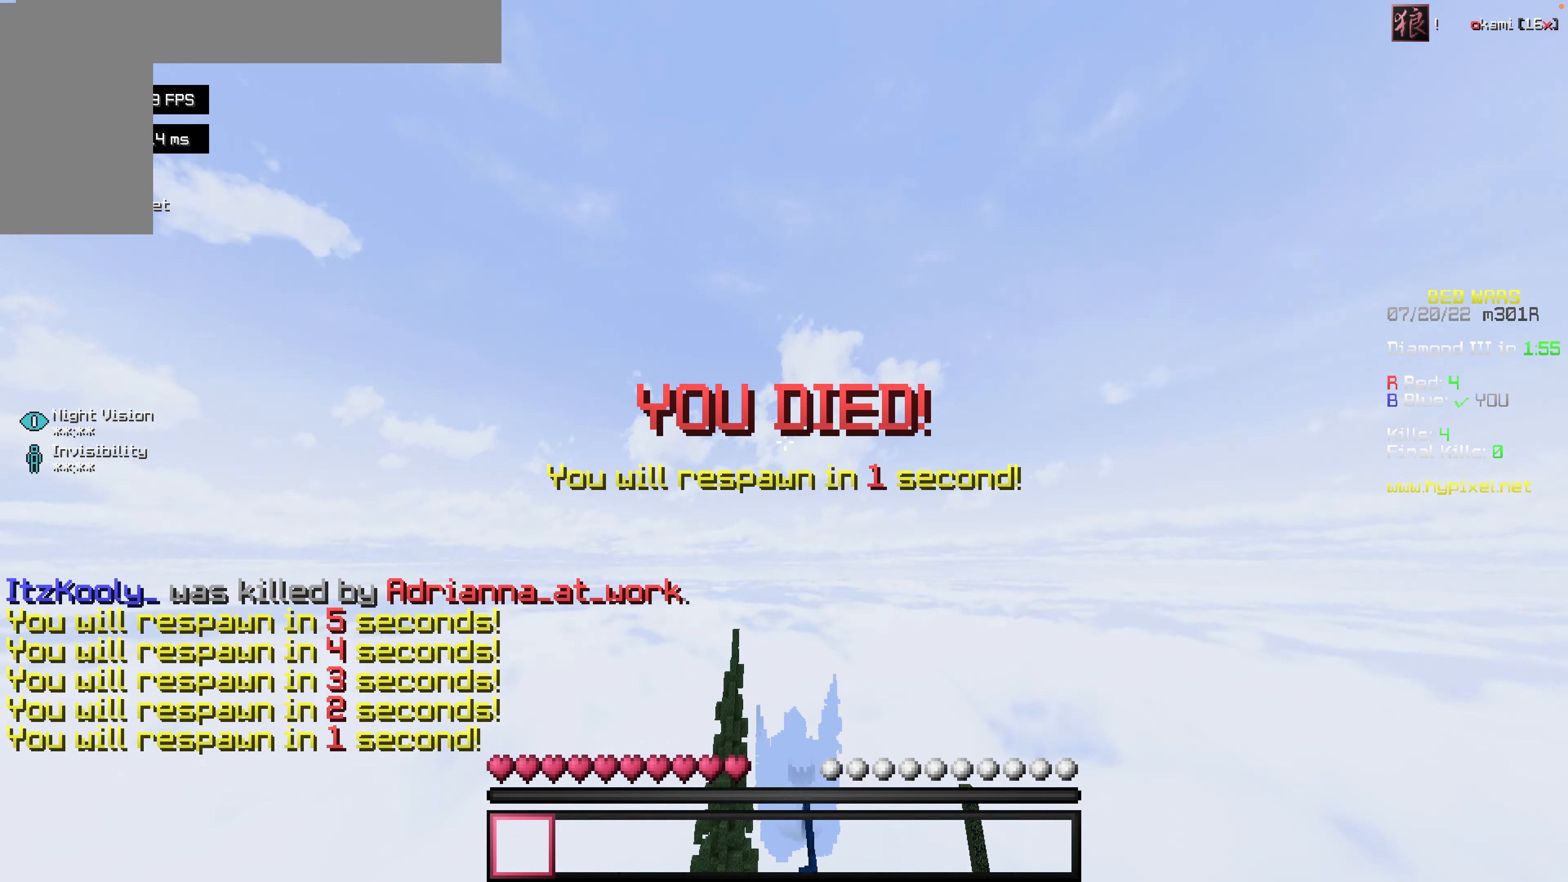
{"keys": ["s"], "mouse": [], "events": []}
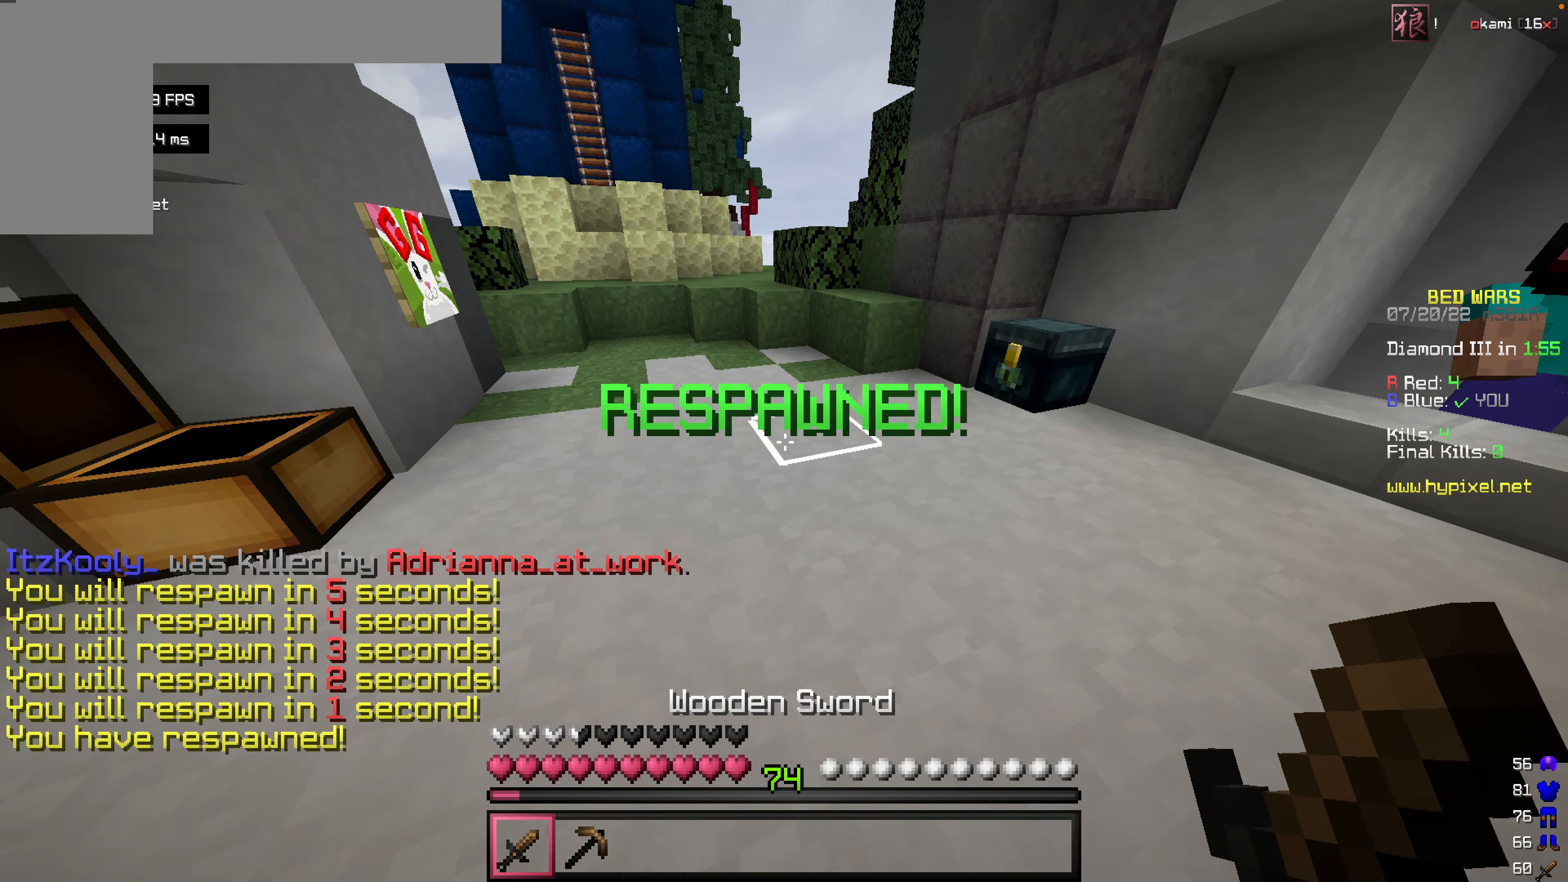
{"keys": ["s"], "mouse": [], "events": [[376, "mouse_right", "down"], [515, "mouse_right", "up"]]}
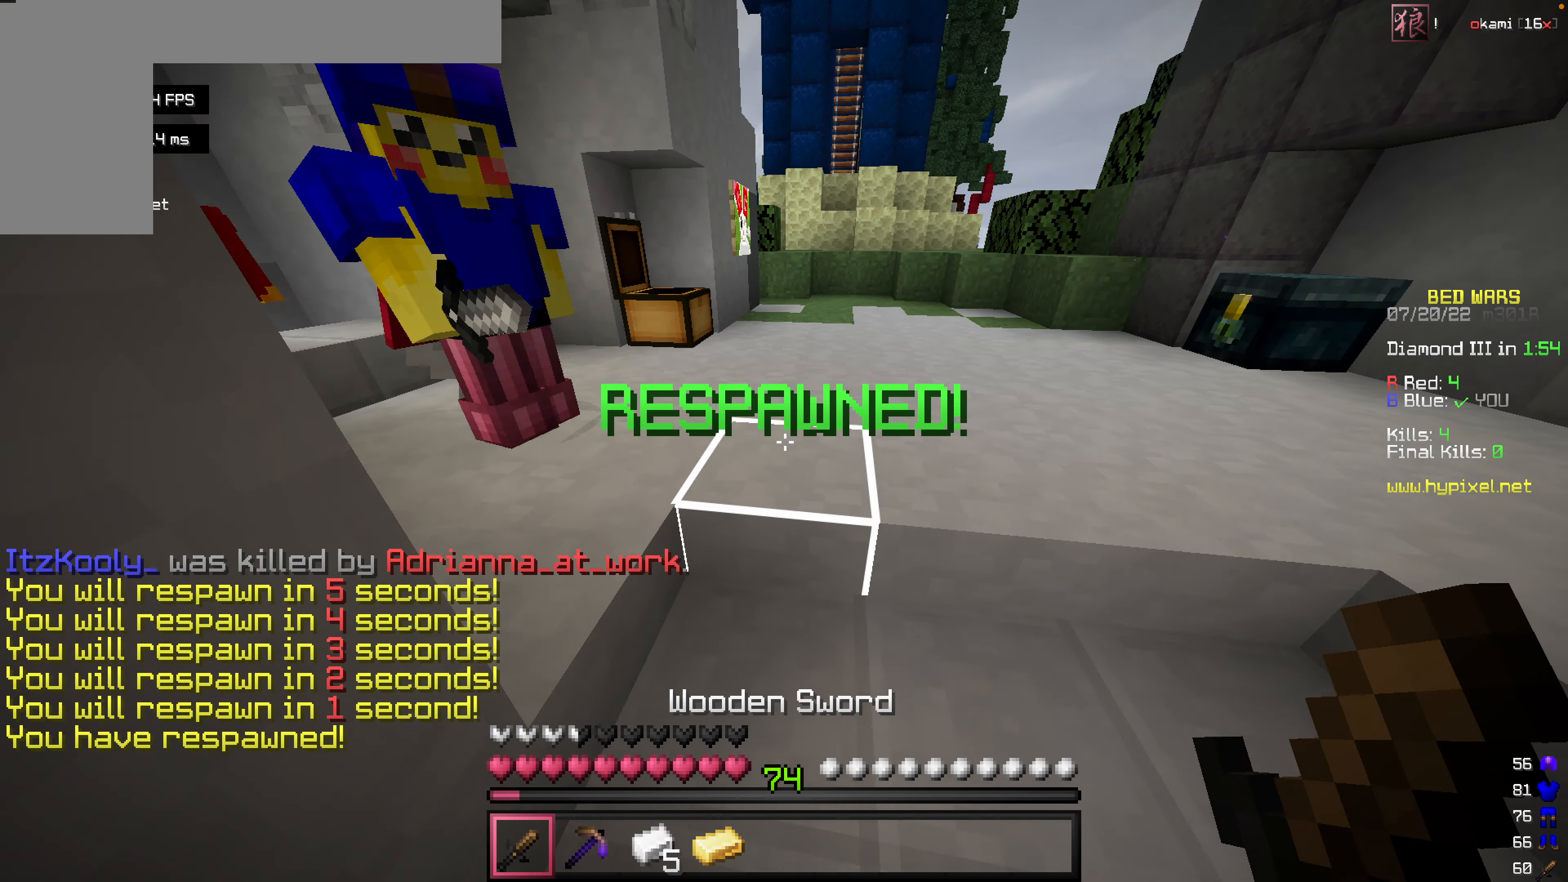
{"keys": [], "mouse": [], "events": [[476, "s", "up"]]}
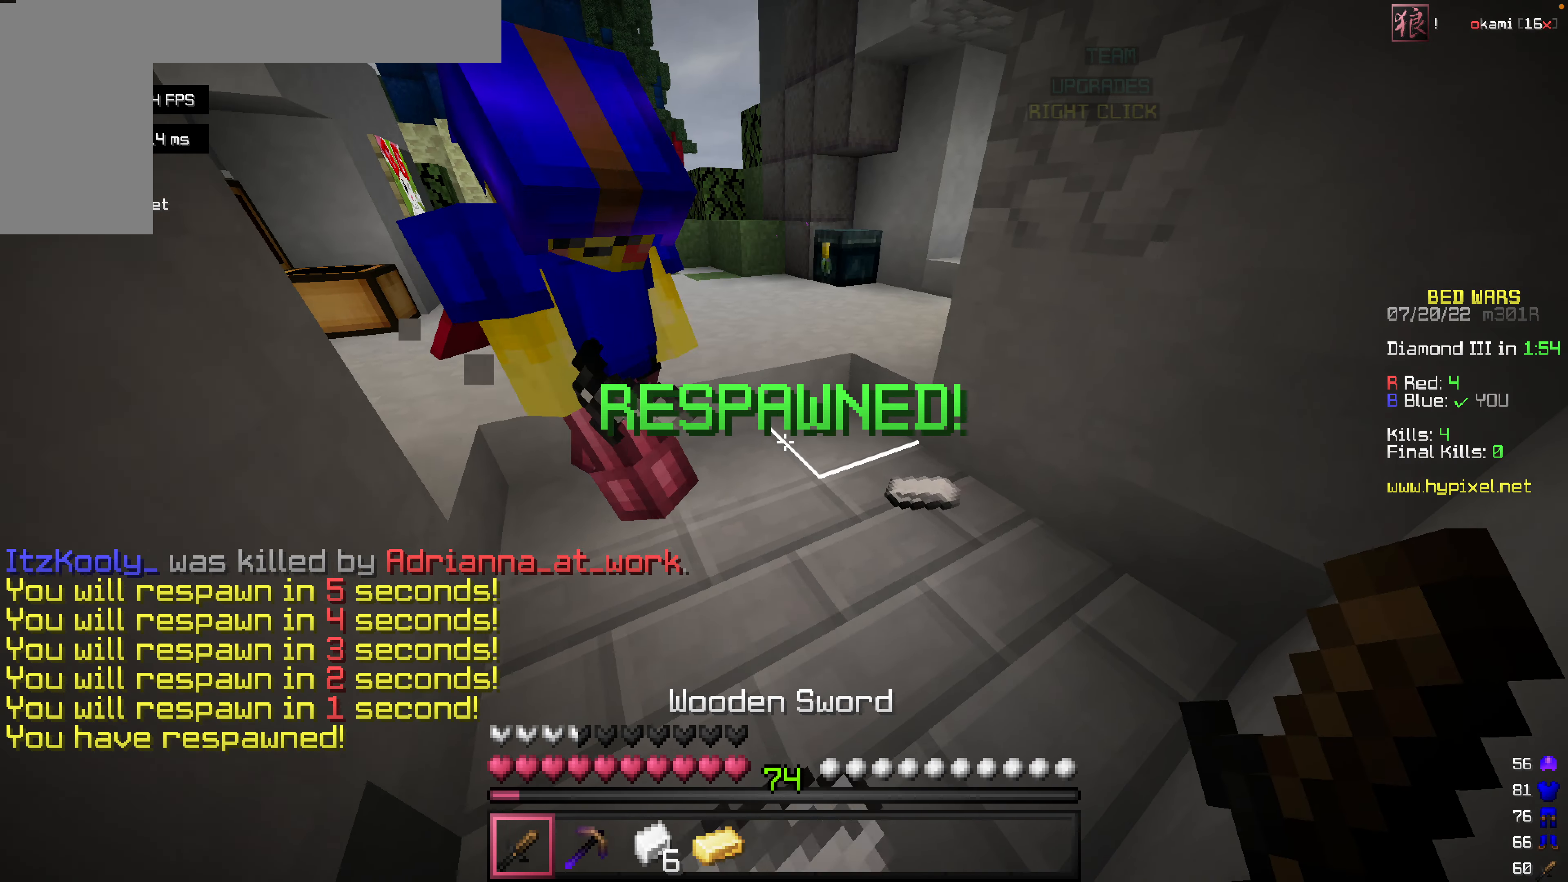
{"keys": ["w"], "mouse": [], "events": [[119, "w", "down"]]}
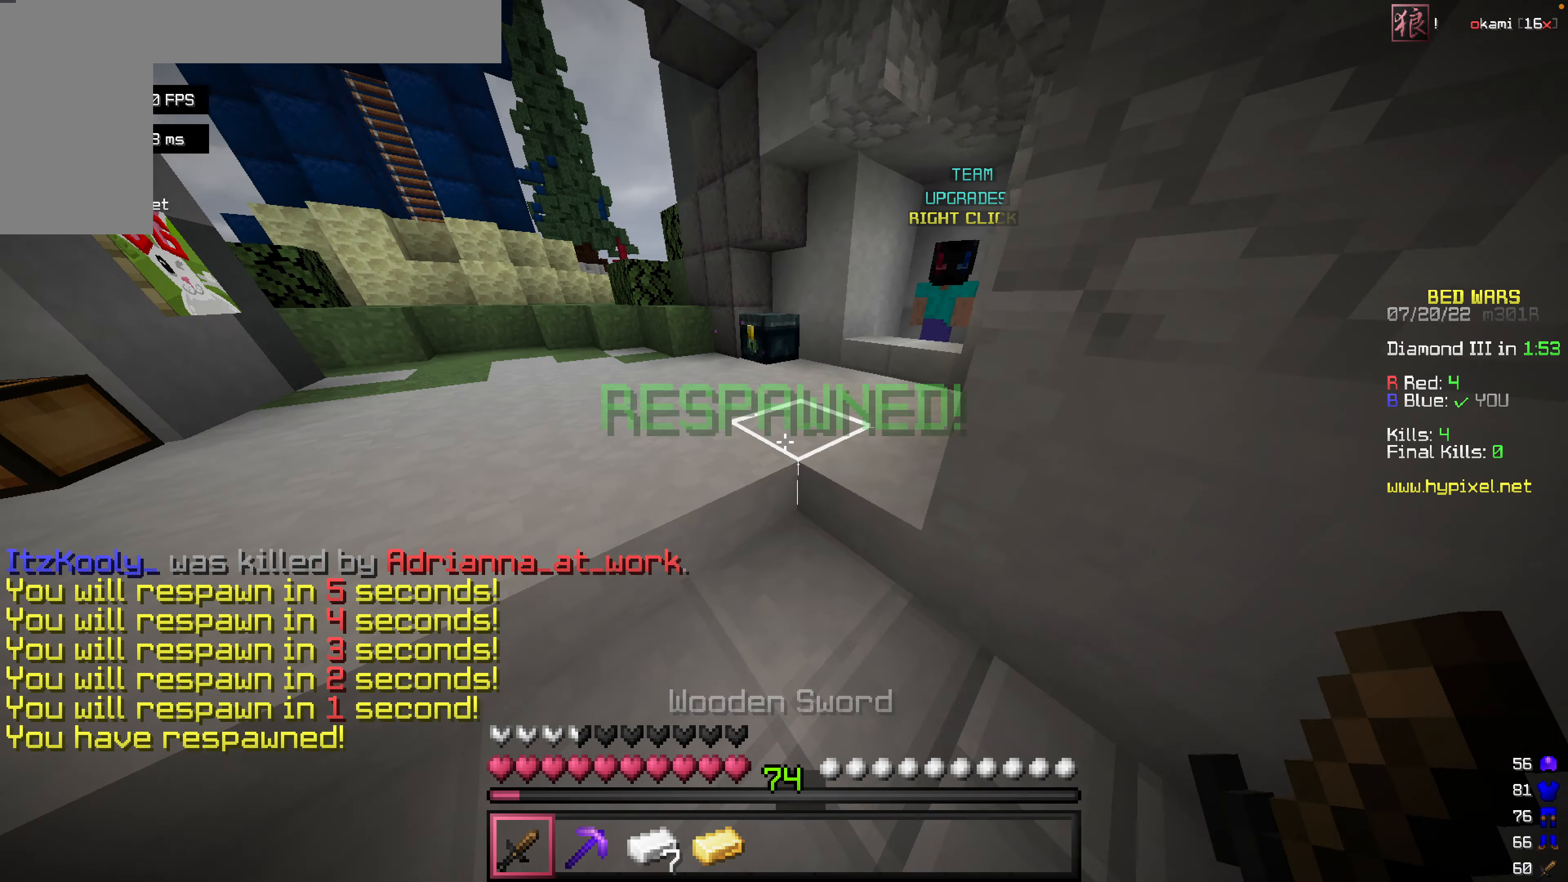
{"keys": ["w"], "mouse": [], "events": []}
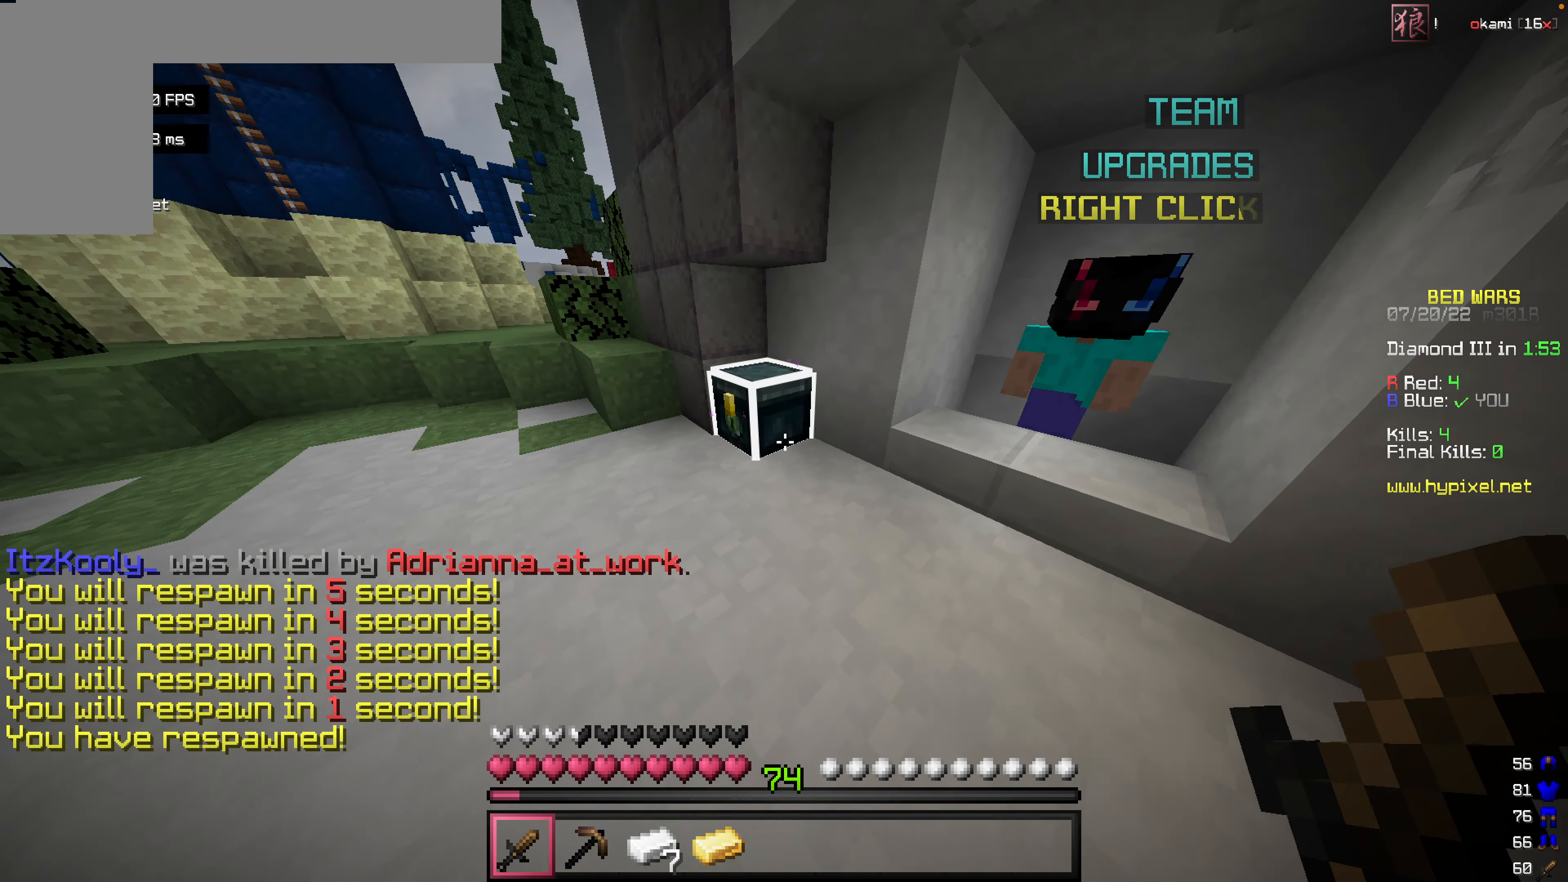
{"keys": [], "mouse": [], "events": [[40, "mouse_right", "down"], [40, "w", "up"], [218, "mouse_right", "up"]]}
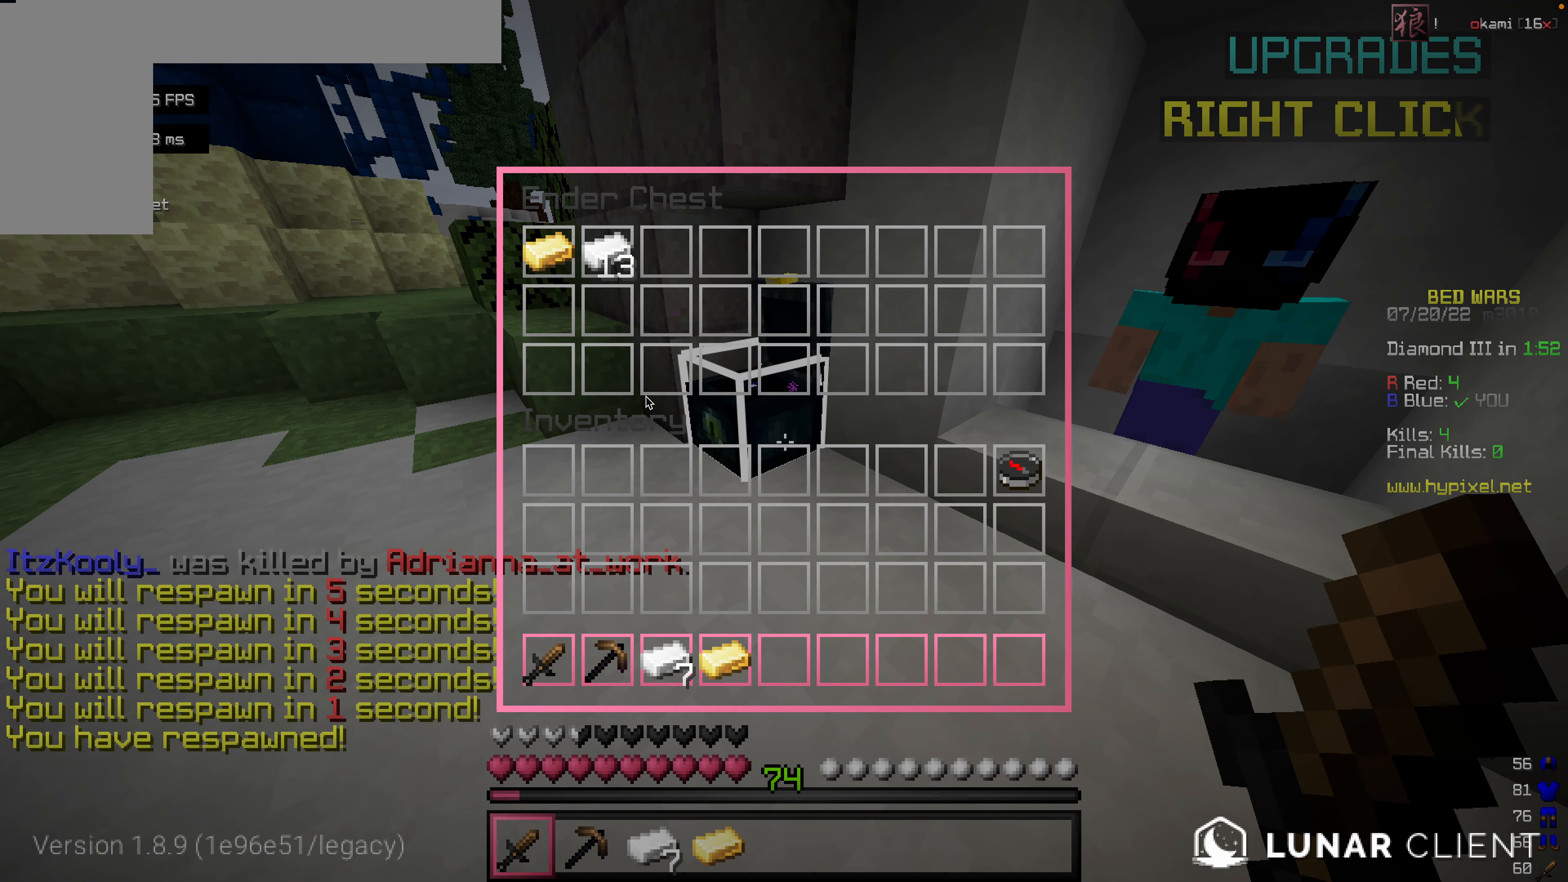
{"keys": [], "mouse": [], "events": []}
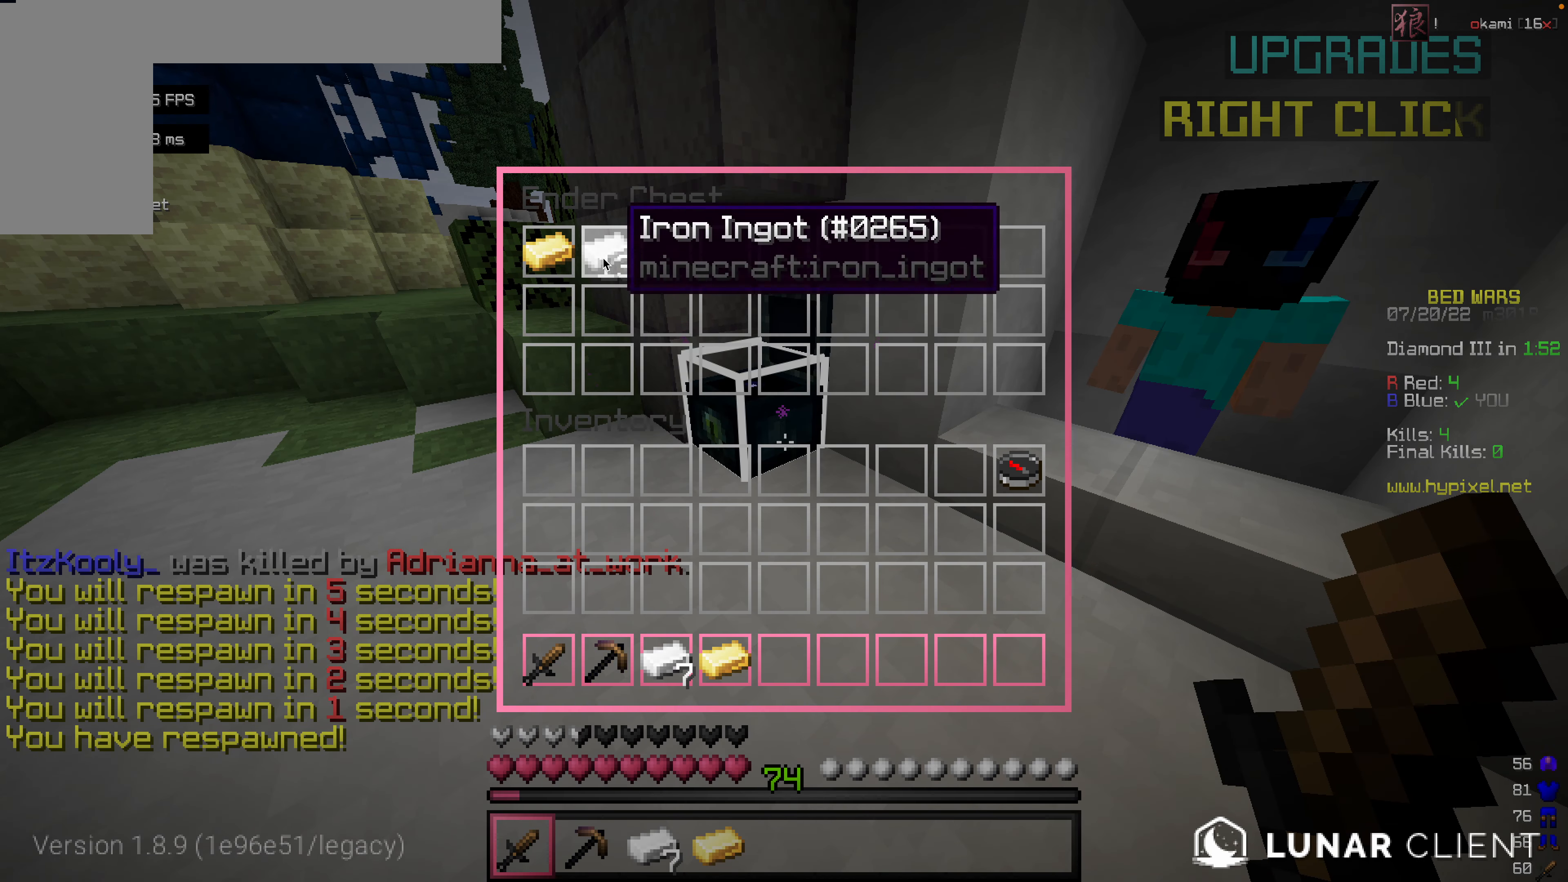
{"keys": [], "mouse": [], "events": []}
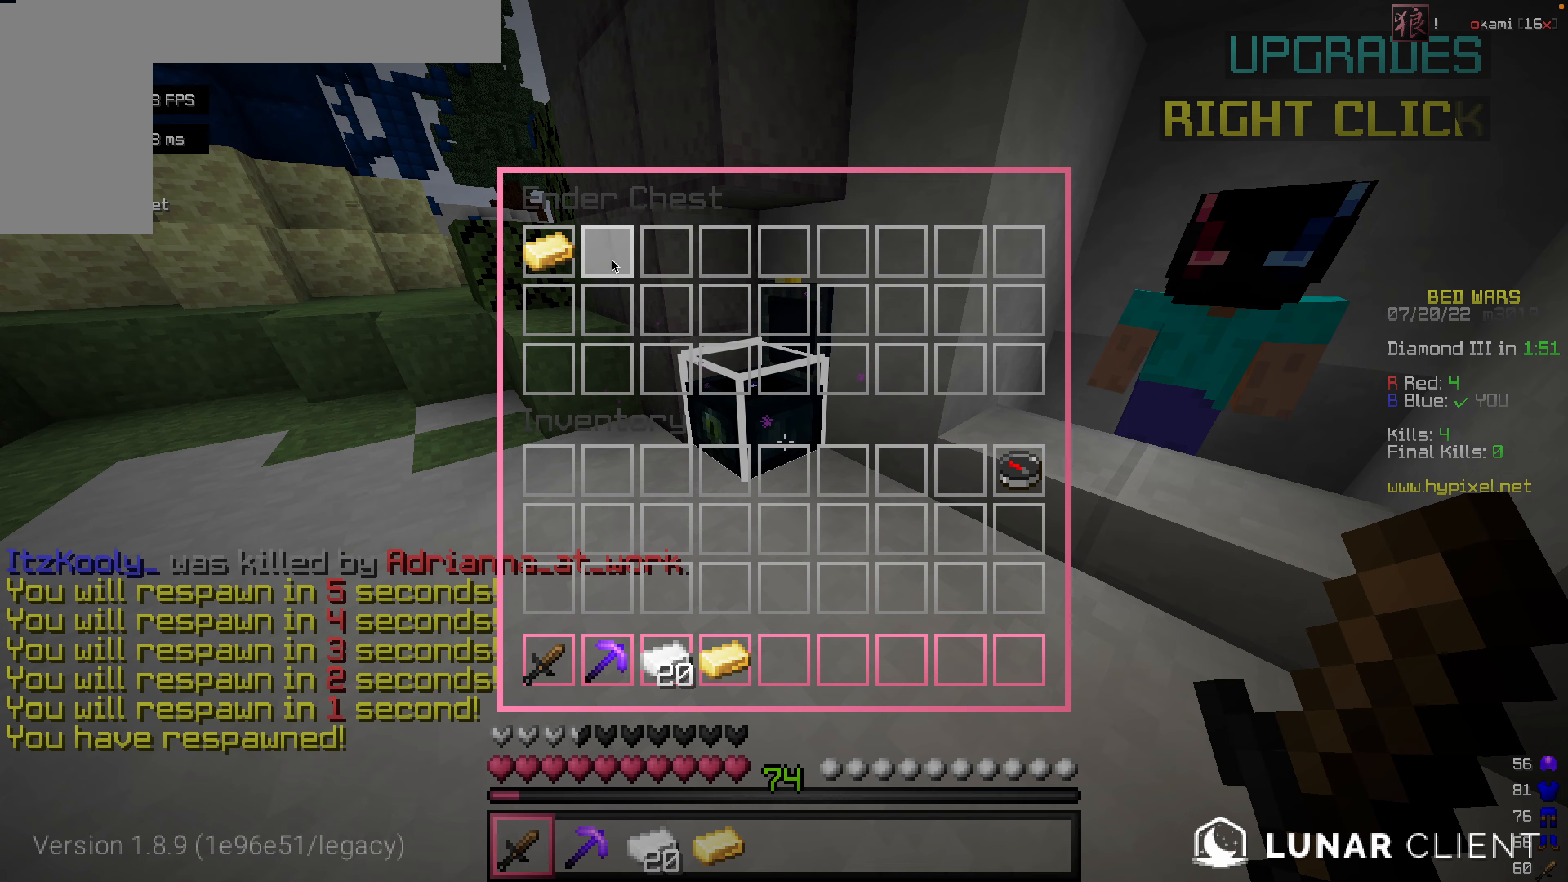
{"keys": [], "mouse": [], "events": []}
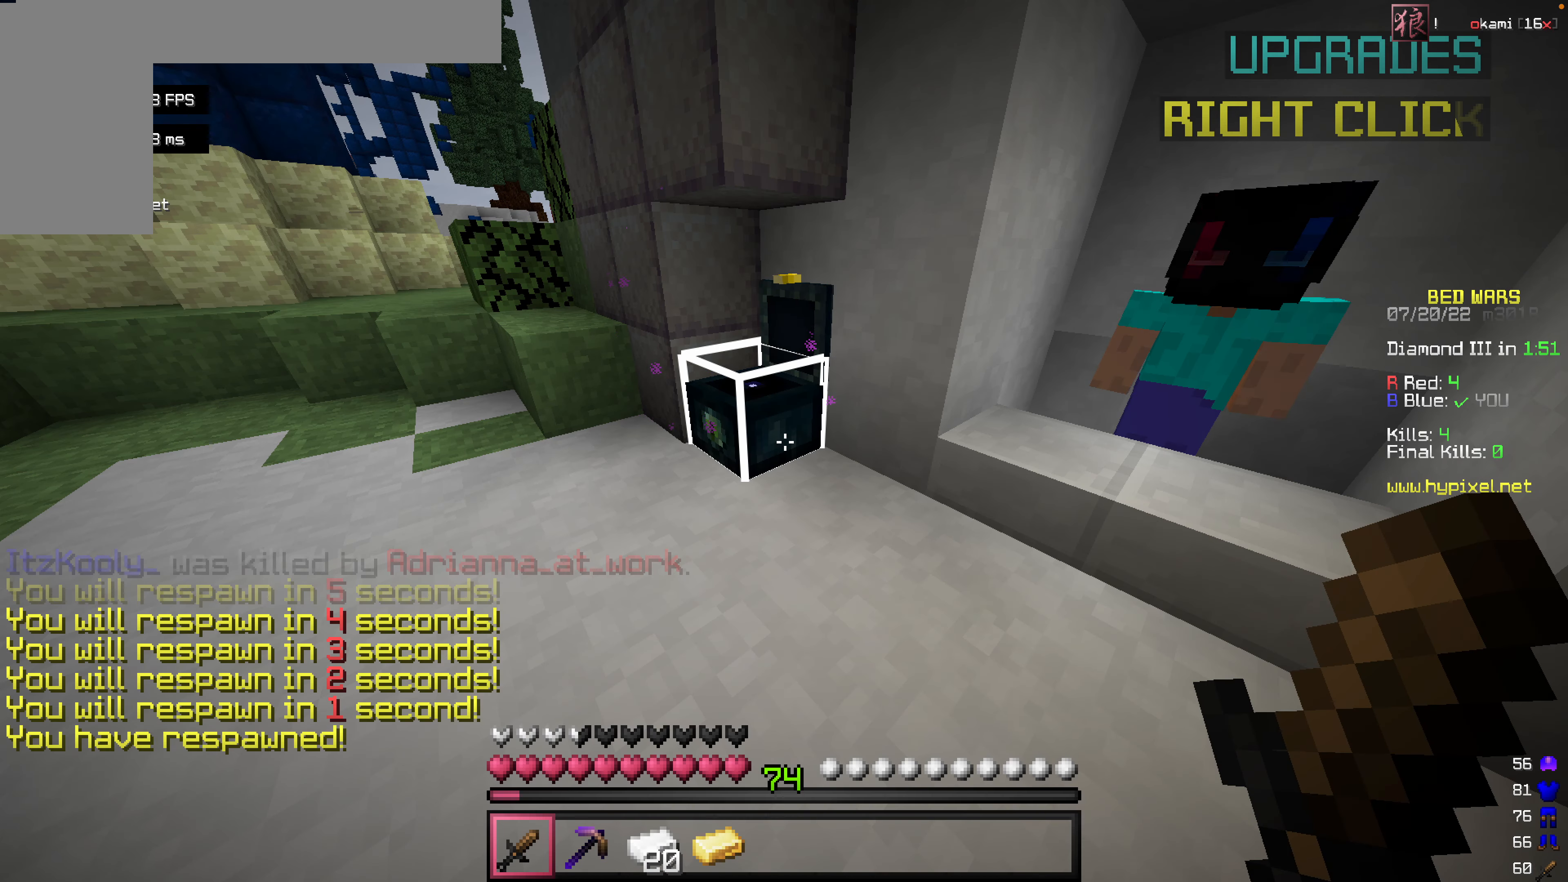
{"keys": [], "mouse": [], "events": []}
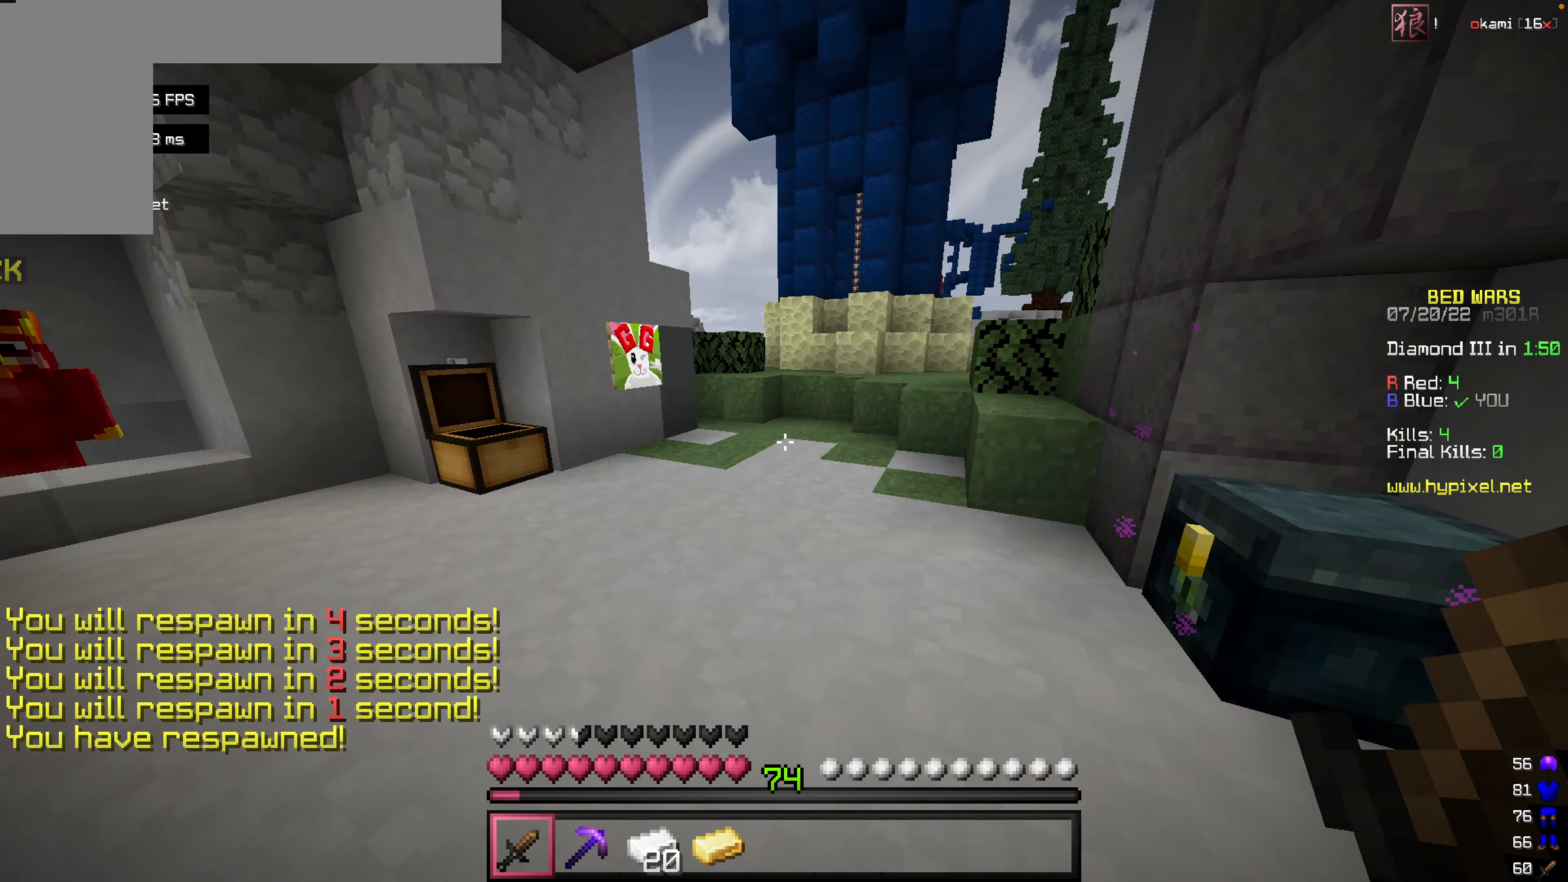
{"keys": ["w"], "mouse": [], "events": [[40, "w", "down"]]}
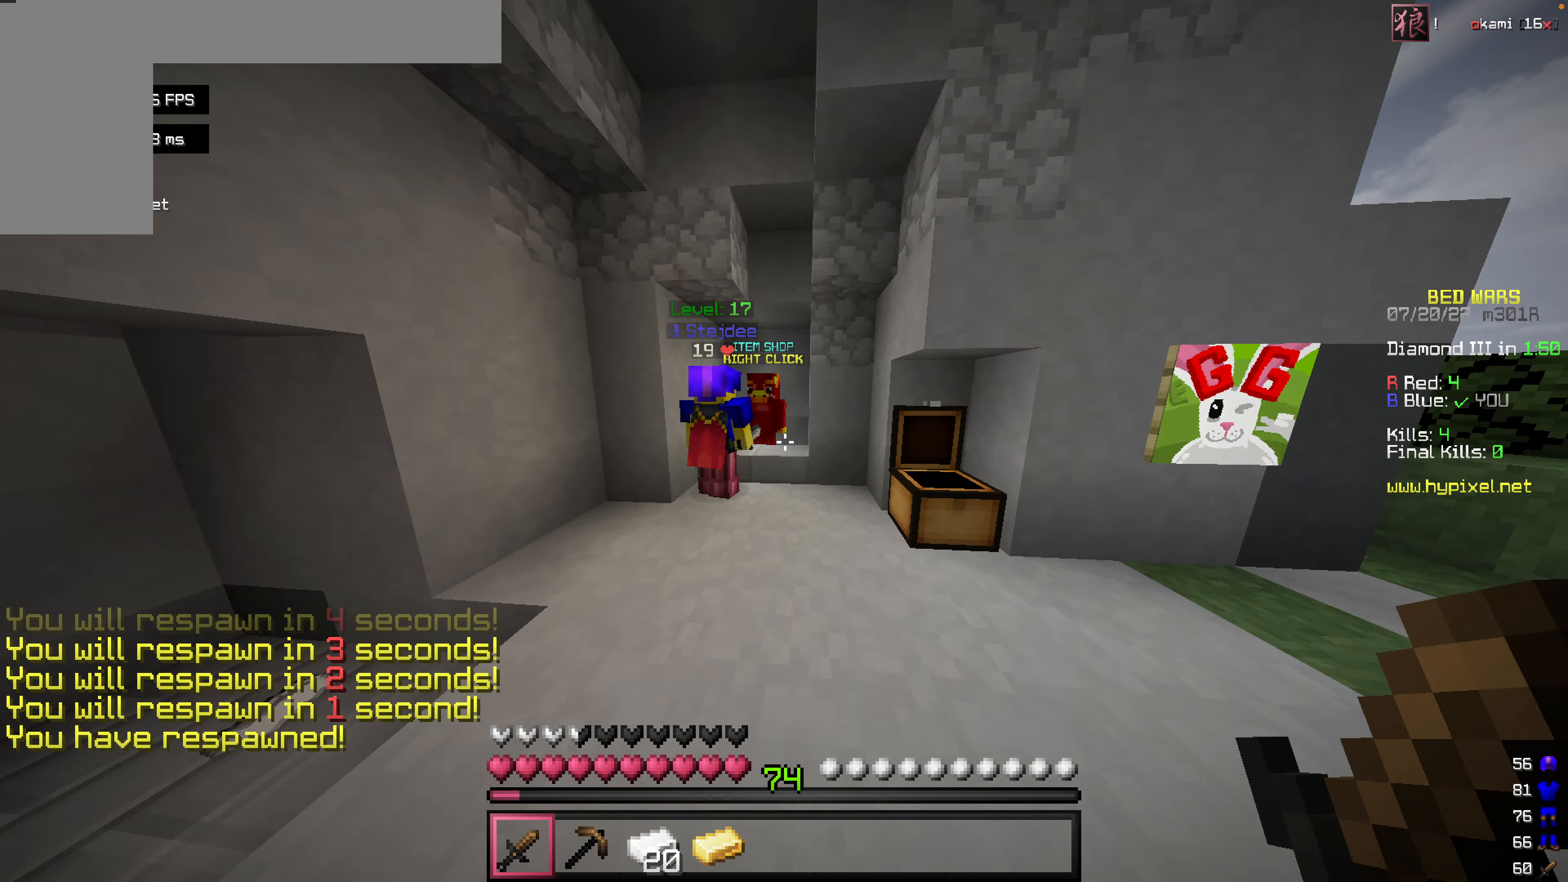
{"keys": ["w"], "mouse": [], "events": []}
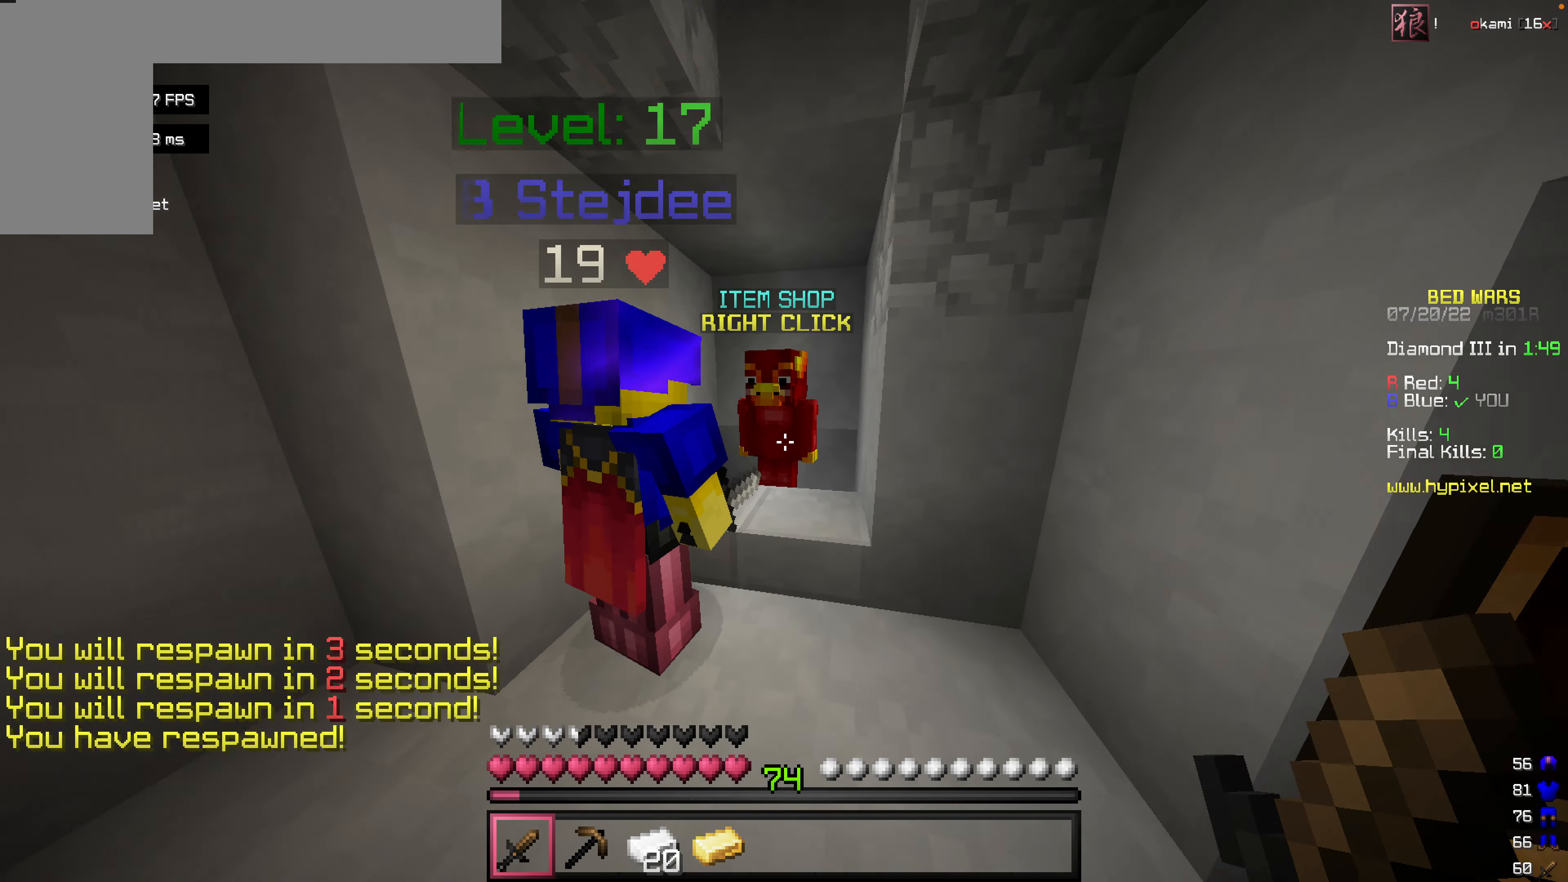
{"keys": [], "mouse": [], "events": [[79, "mouse_right", "down"], [258, "w", "up"], [297, "mouse_right", "up"]]}
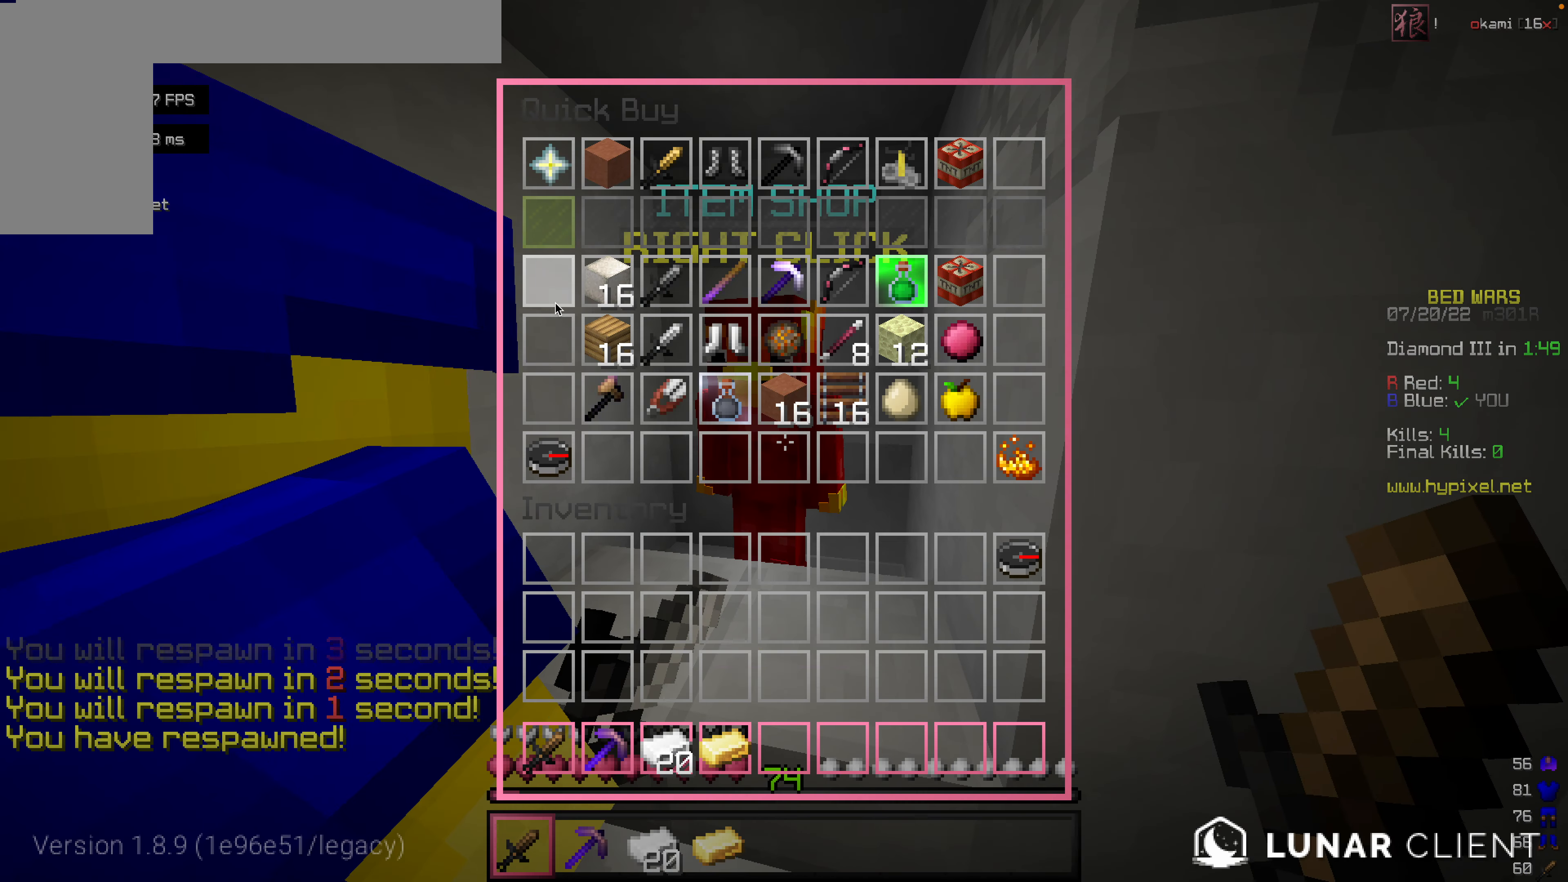
{"keys": [], "mouse": [], "events": []}
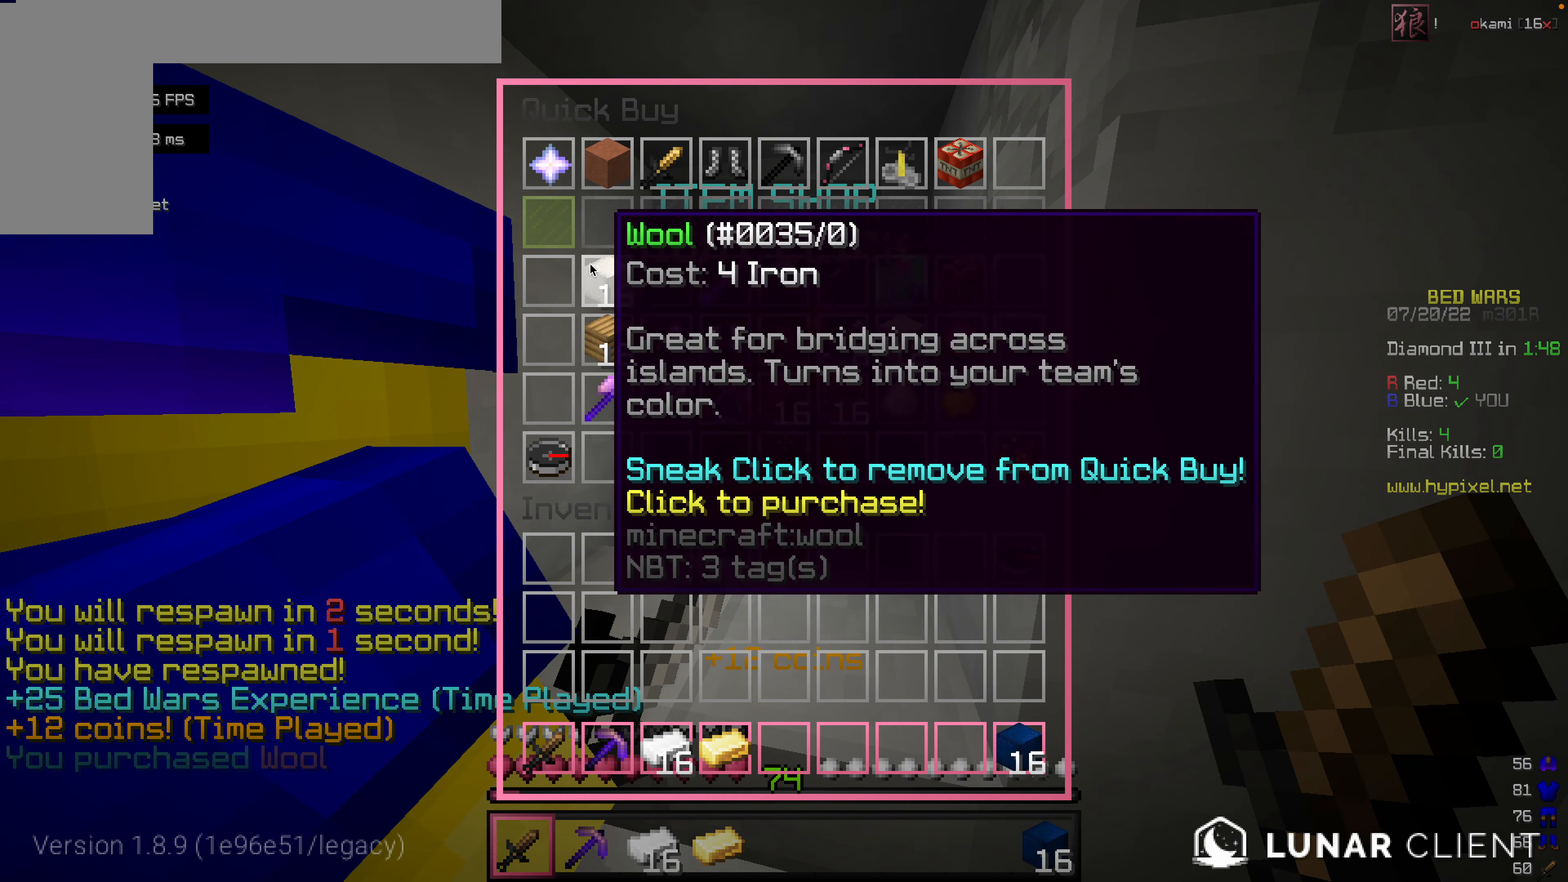
{"keys": [], "mouse": [], "events": []}
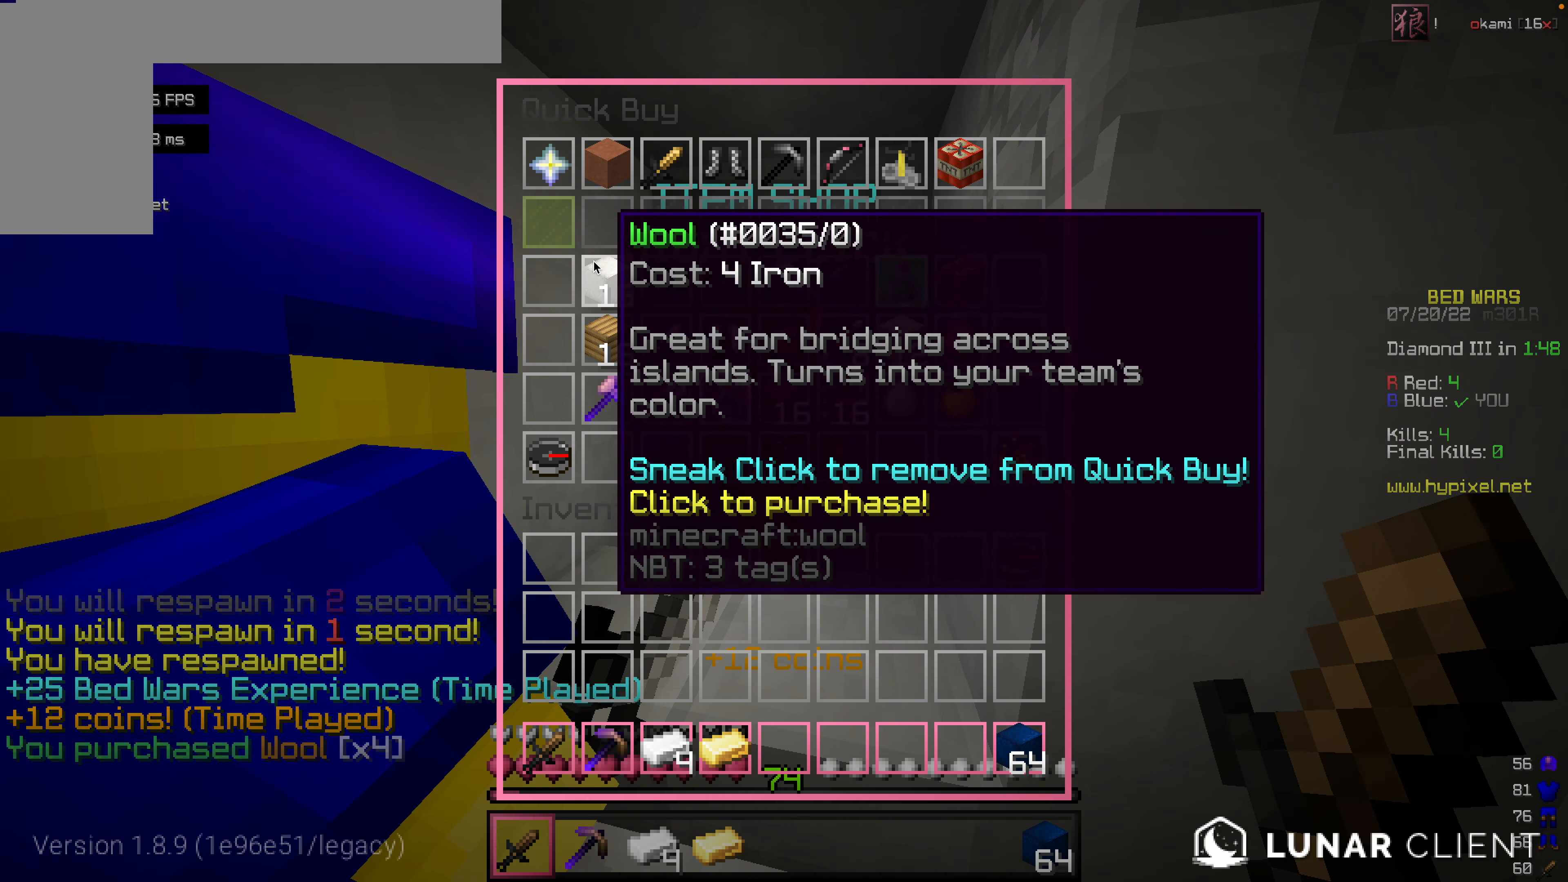
{"keys": ["w"], "mouse": [], "events": [[238, "mouse_left", "down"], [317, "w", "down"], [357, "mouse_left", "up"]]}
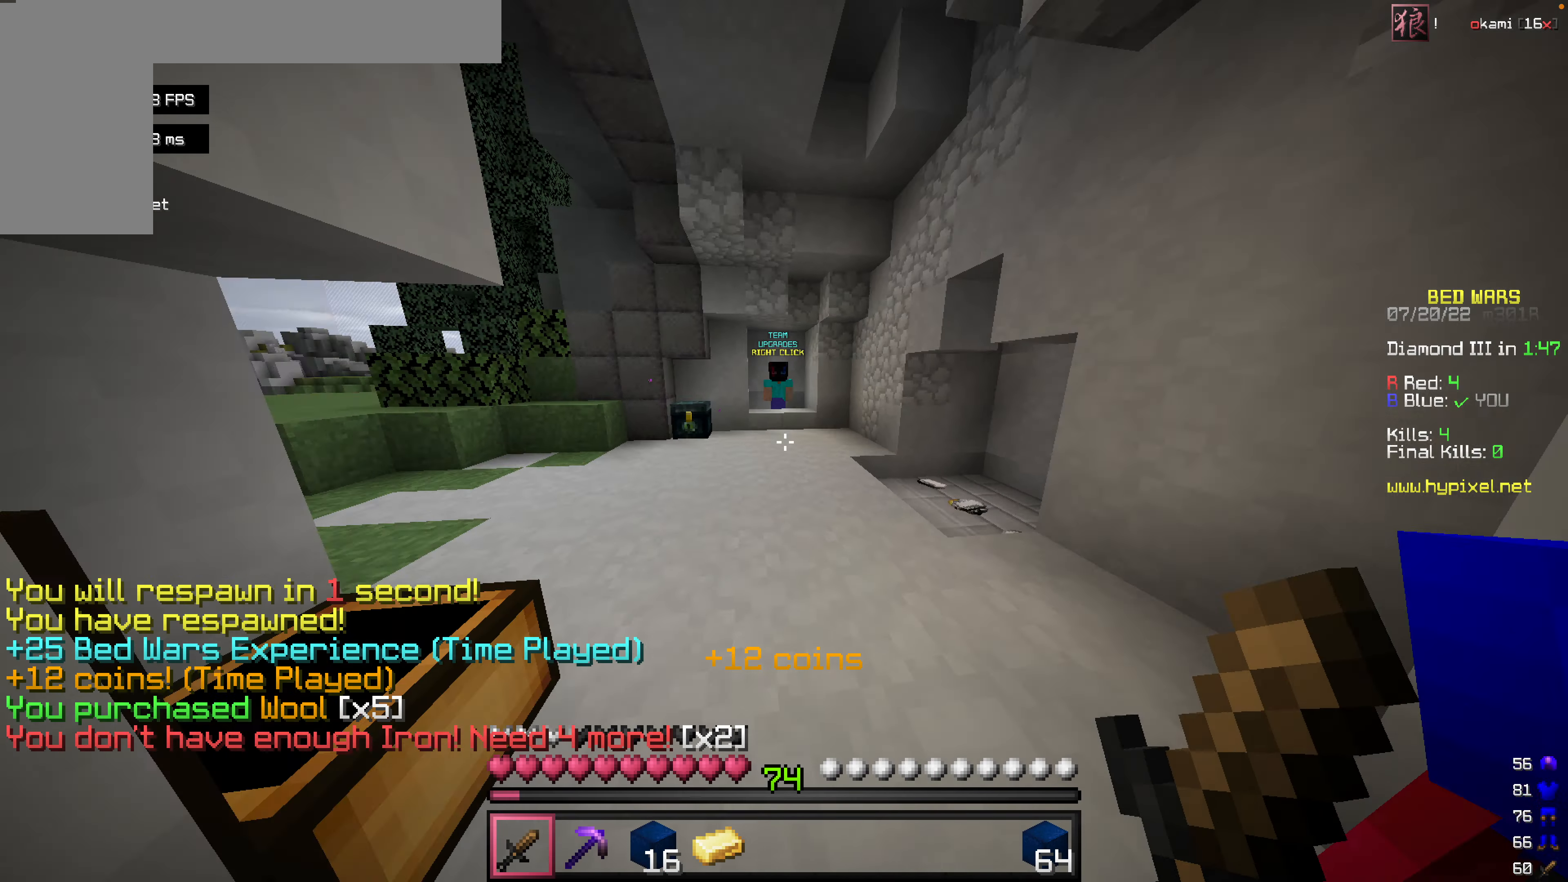
{"keys": ["w"], "mouse": [], "events": []}
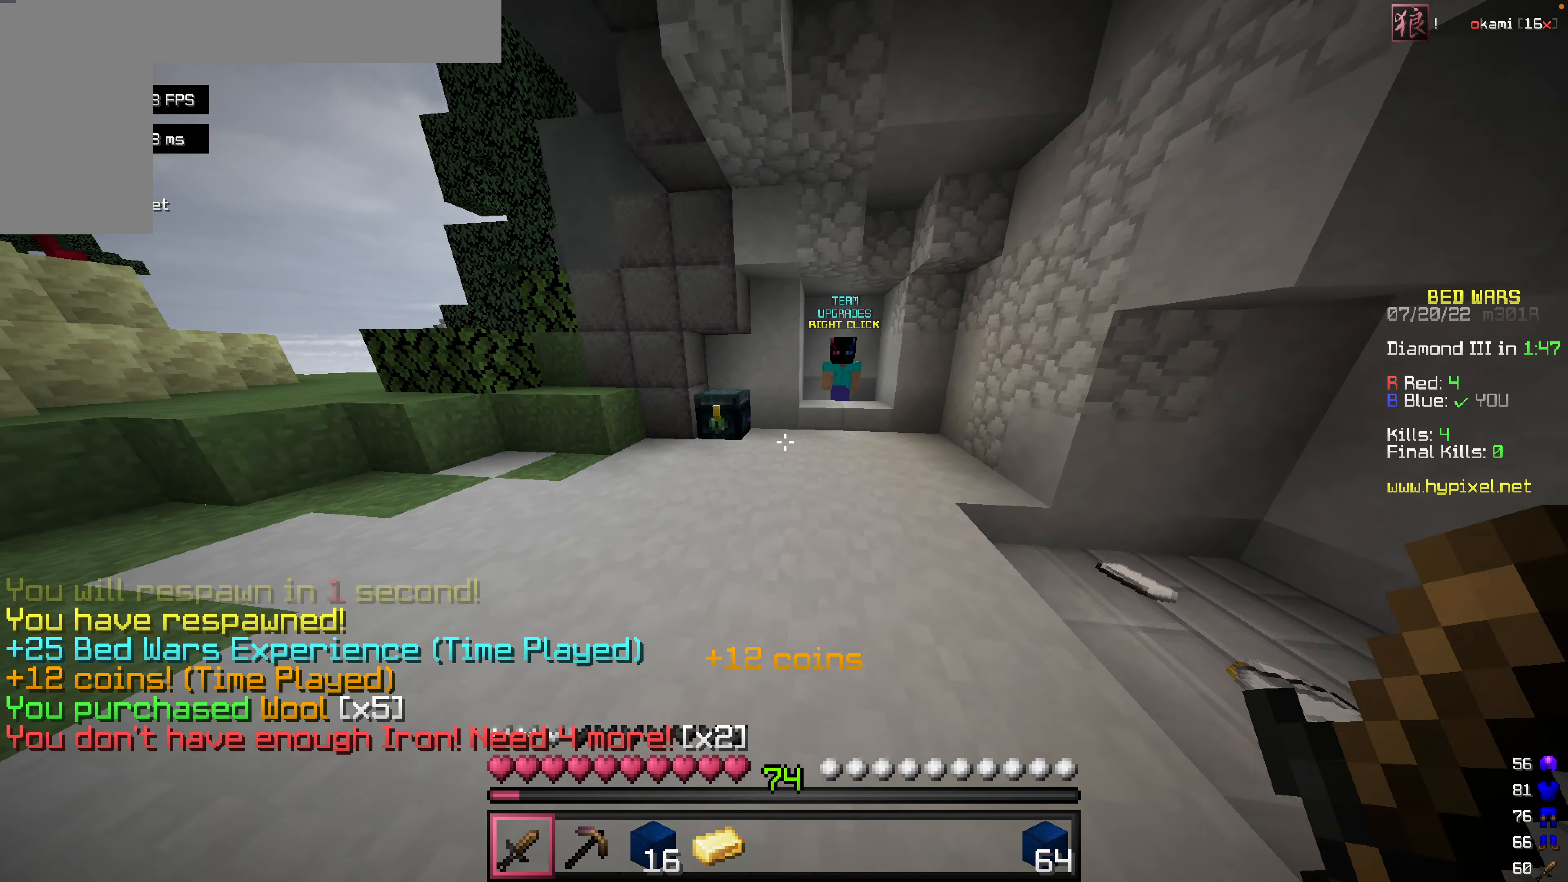
{"keys": [], "mouse": [], "events": [[238, "mouse_right", "down"], [377, "mouse_right", "up"], [437, "w", "up"]]}
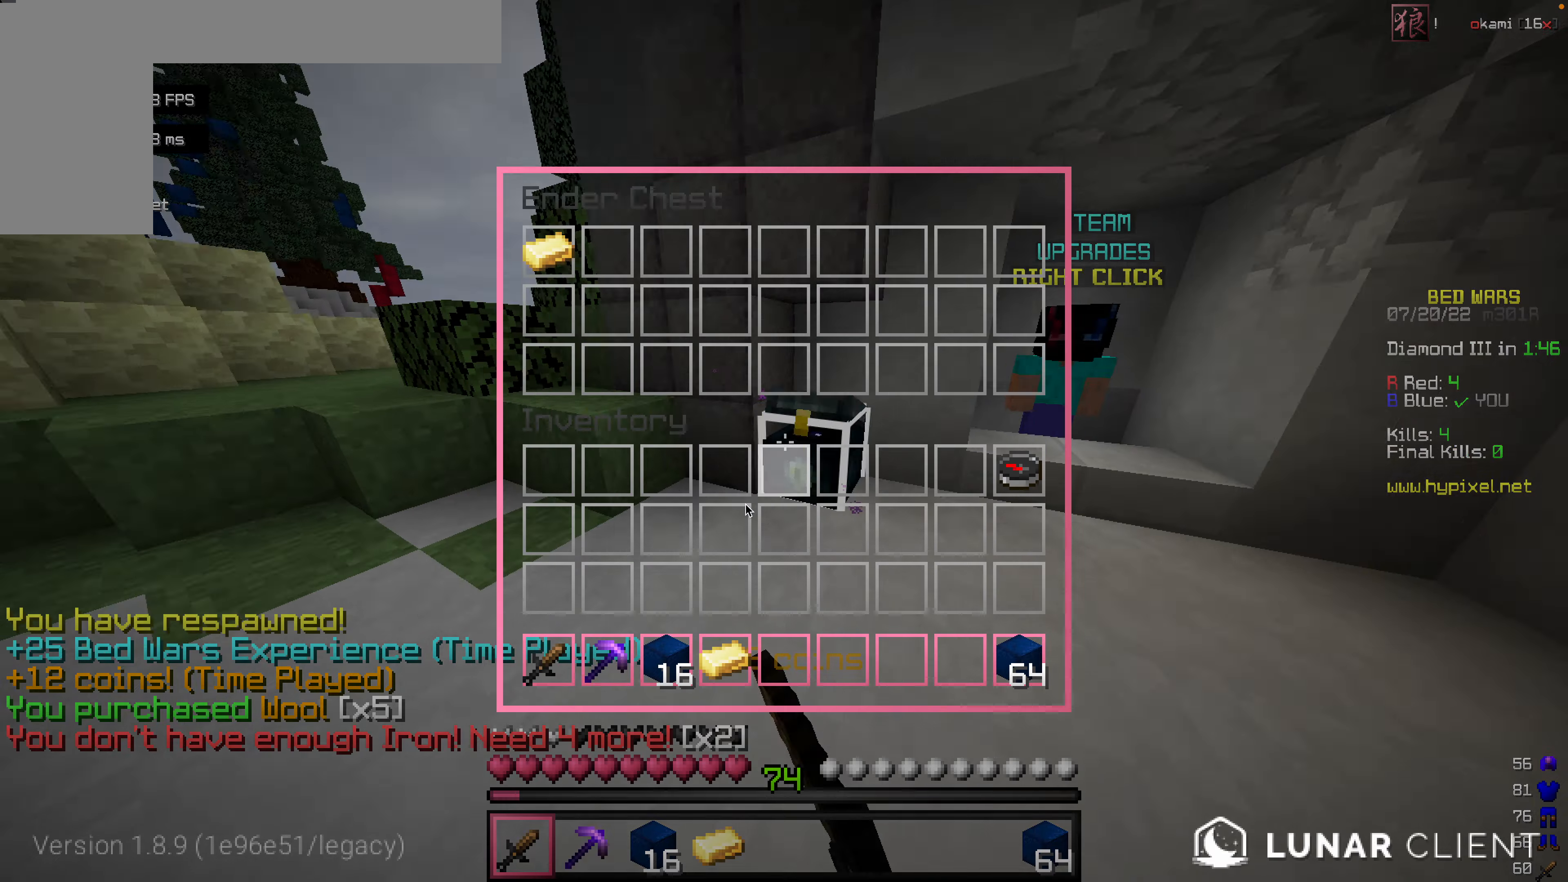
{"keys": [], "mouse": [], "events": []}
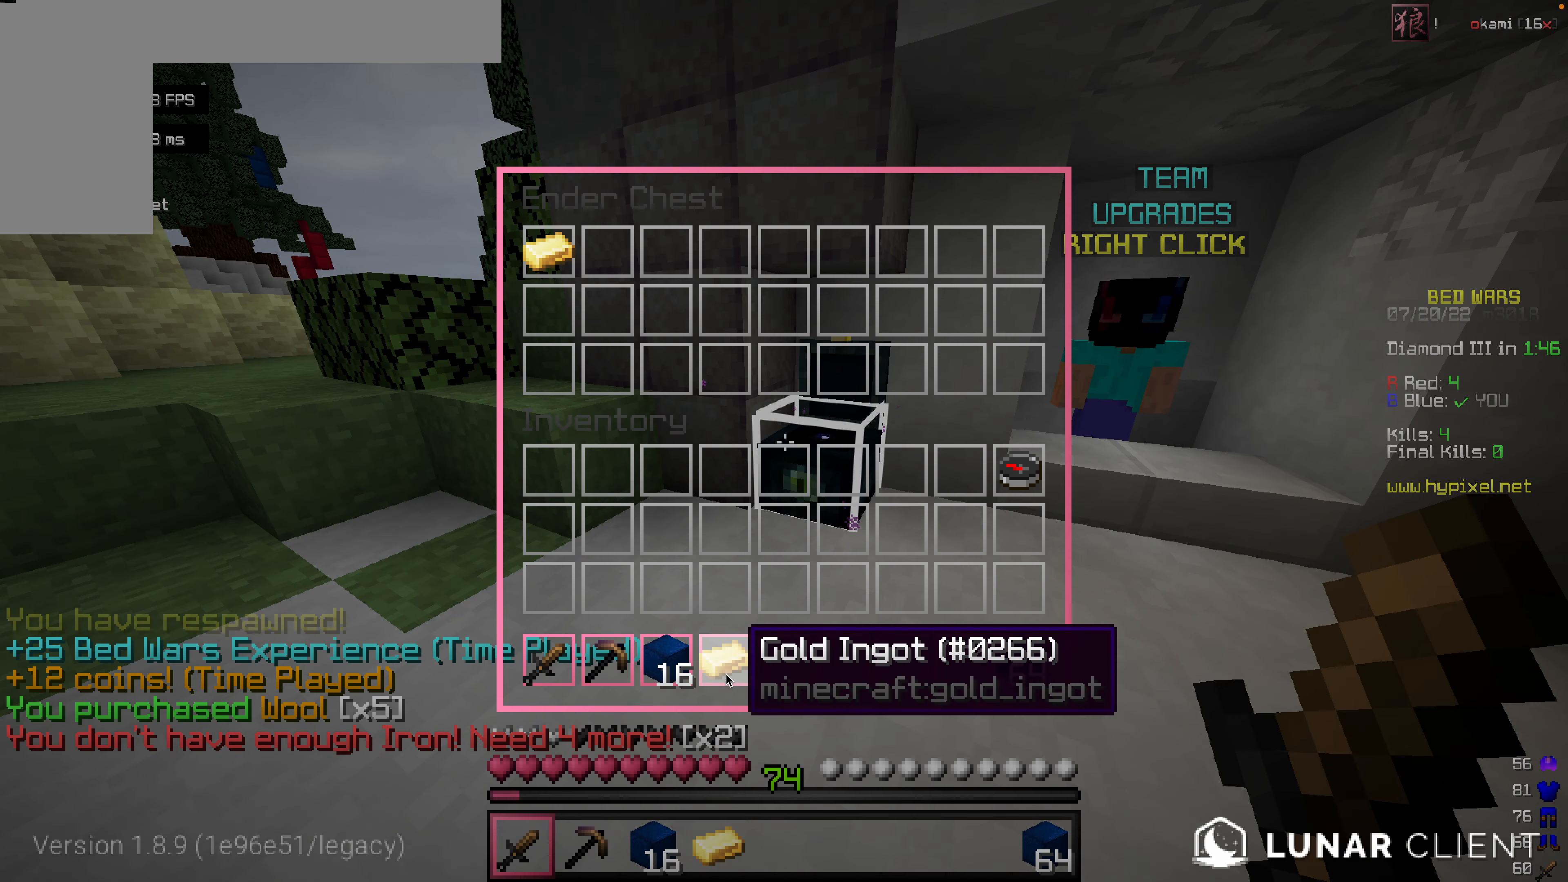
{"keys": ["w"], "mouse": [], "events": [[357, "w", "down"]]}
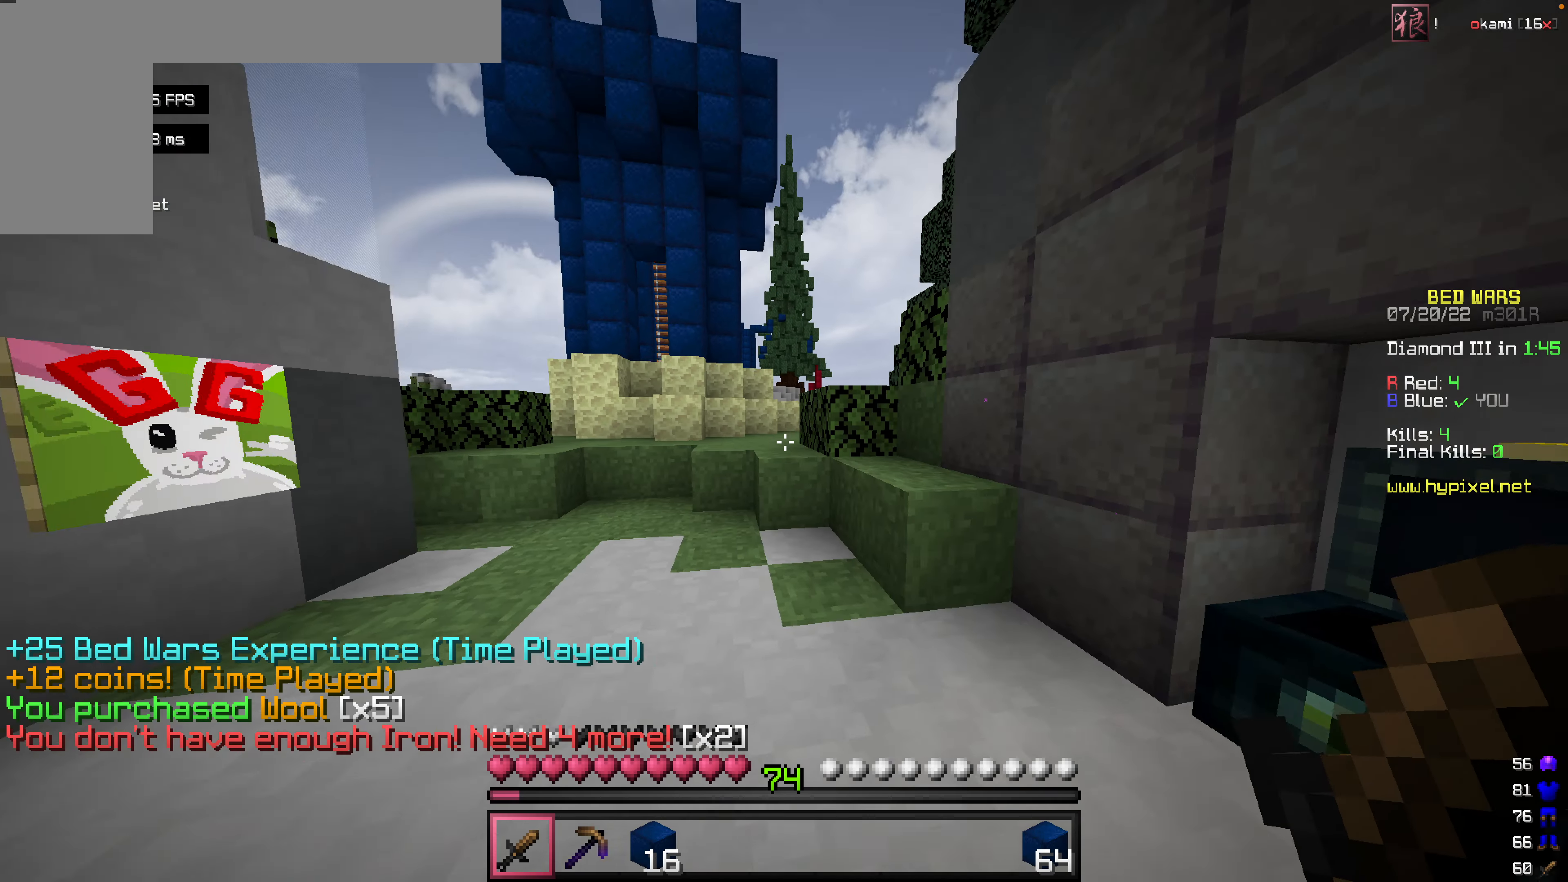
{"keys": ["space", "w"], "mouse": [], "events": [[456, "space", "down"]]}
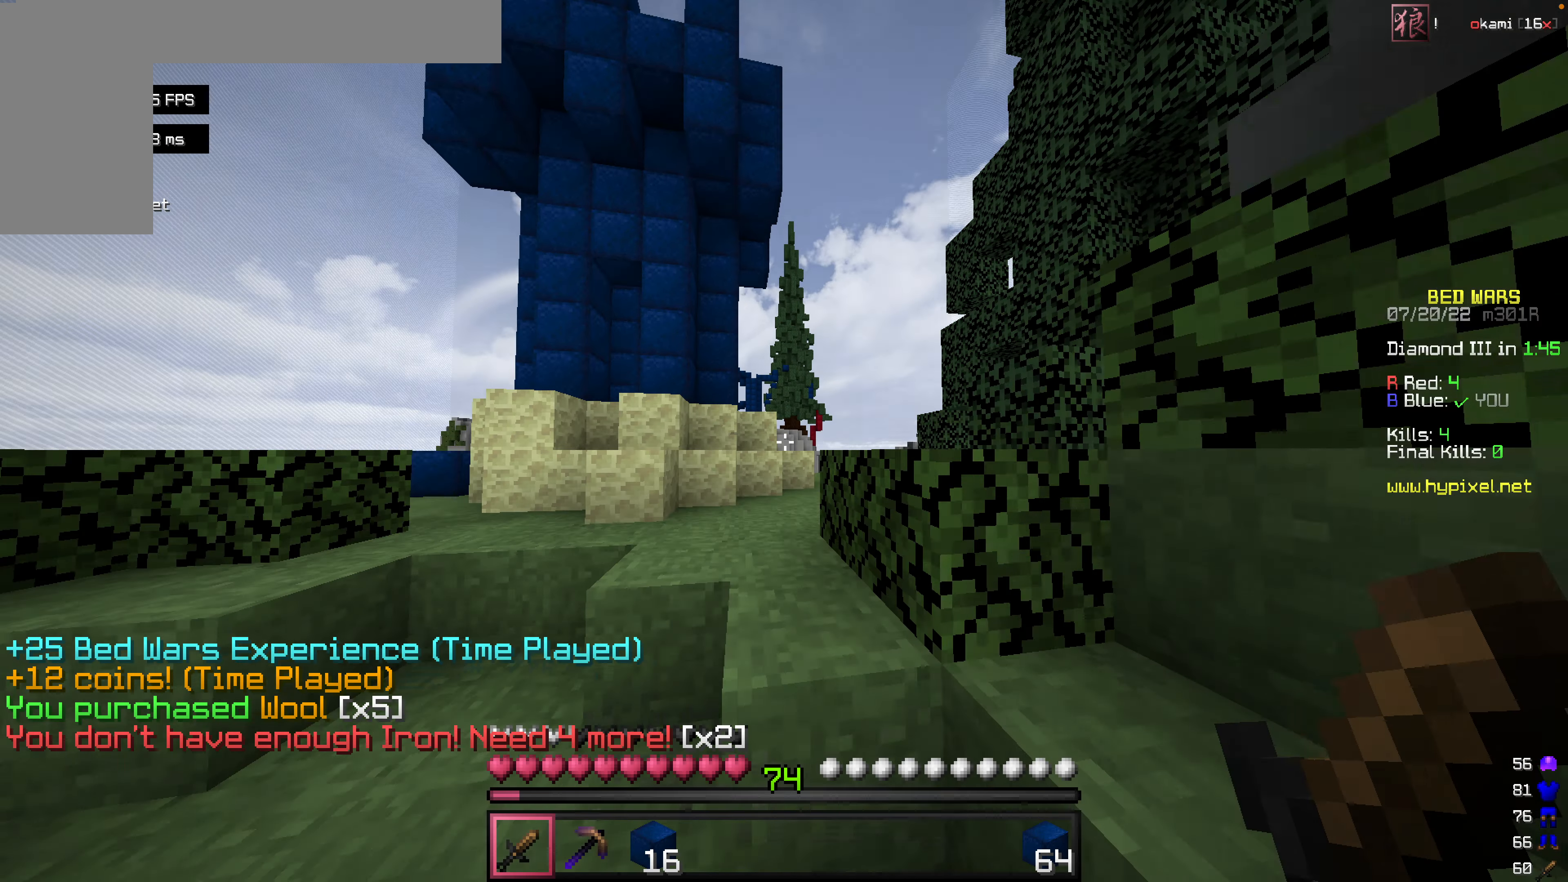
{"keys": ["w"], "mouse": [], "events": [[297, "space", "up"]]}
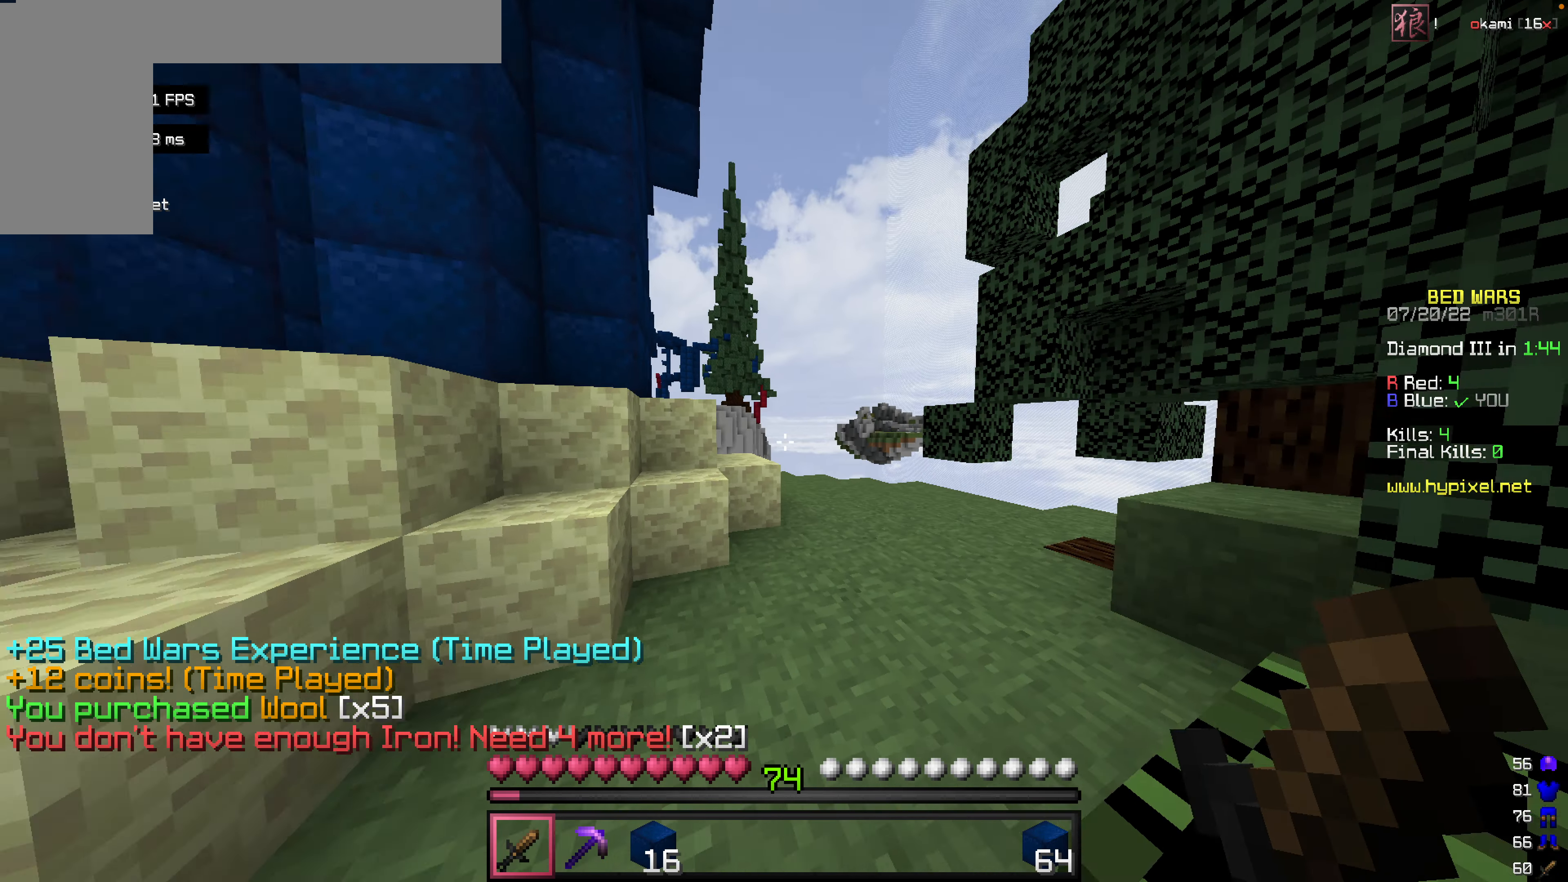
{"keys": ["space", "w"], "mouse": [], "events": [[396, "space", "down"]]}
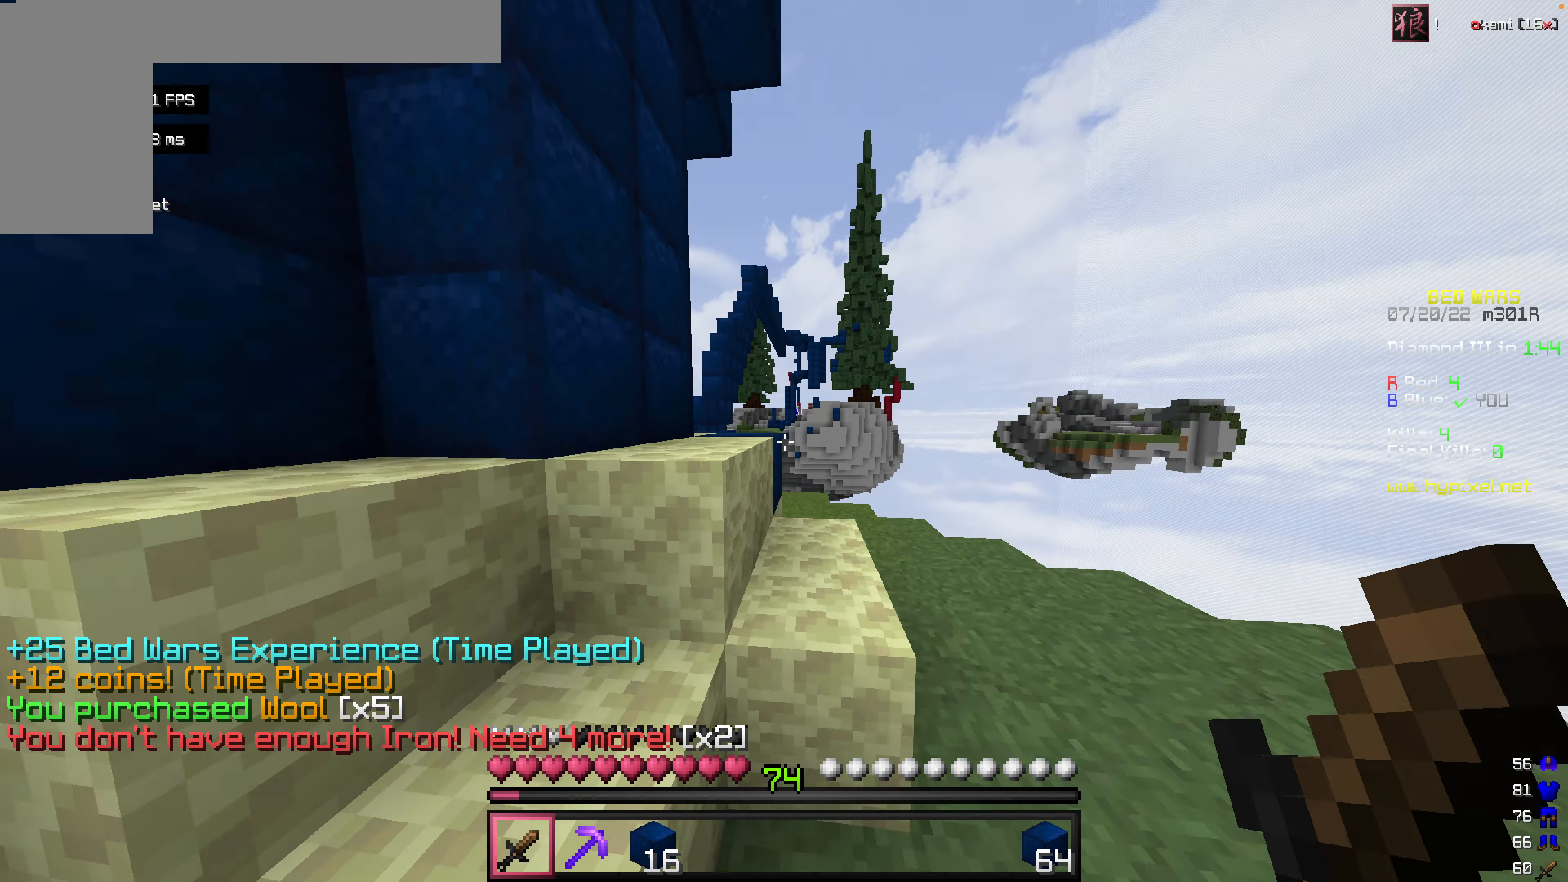
{"keys": ["space", "w"], "mouse": [], "events": []}
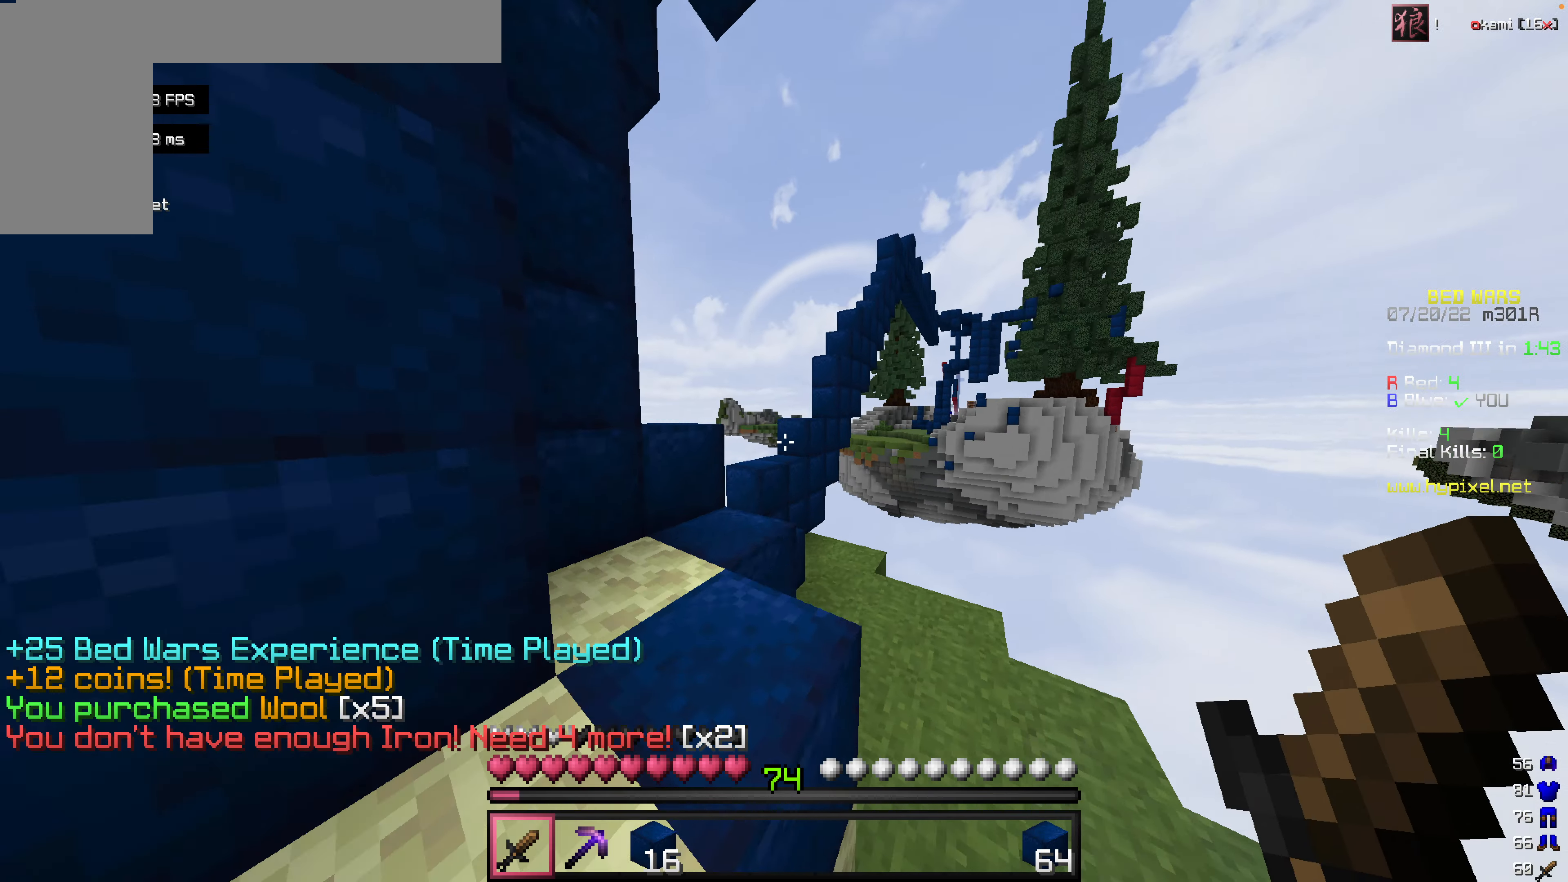
{"keys": ["space", "w"], "mouse": [], "events": []}
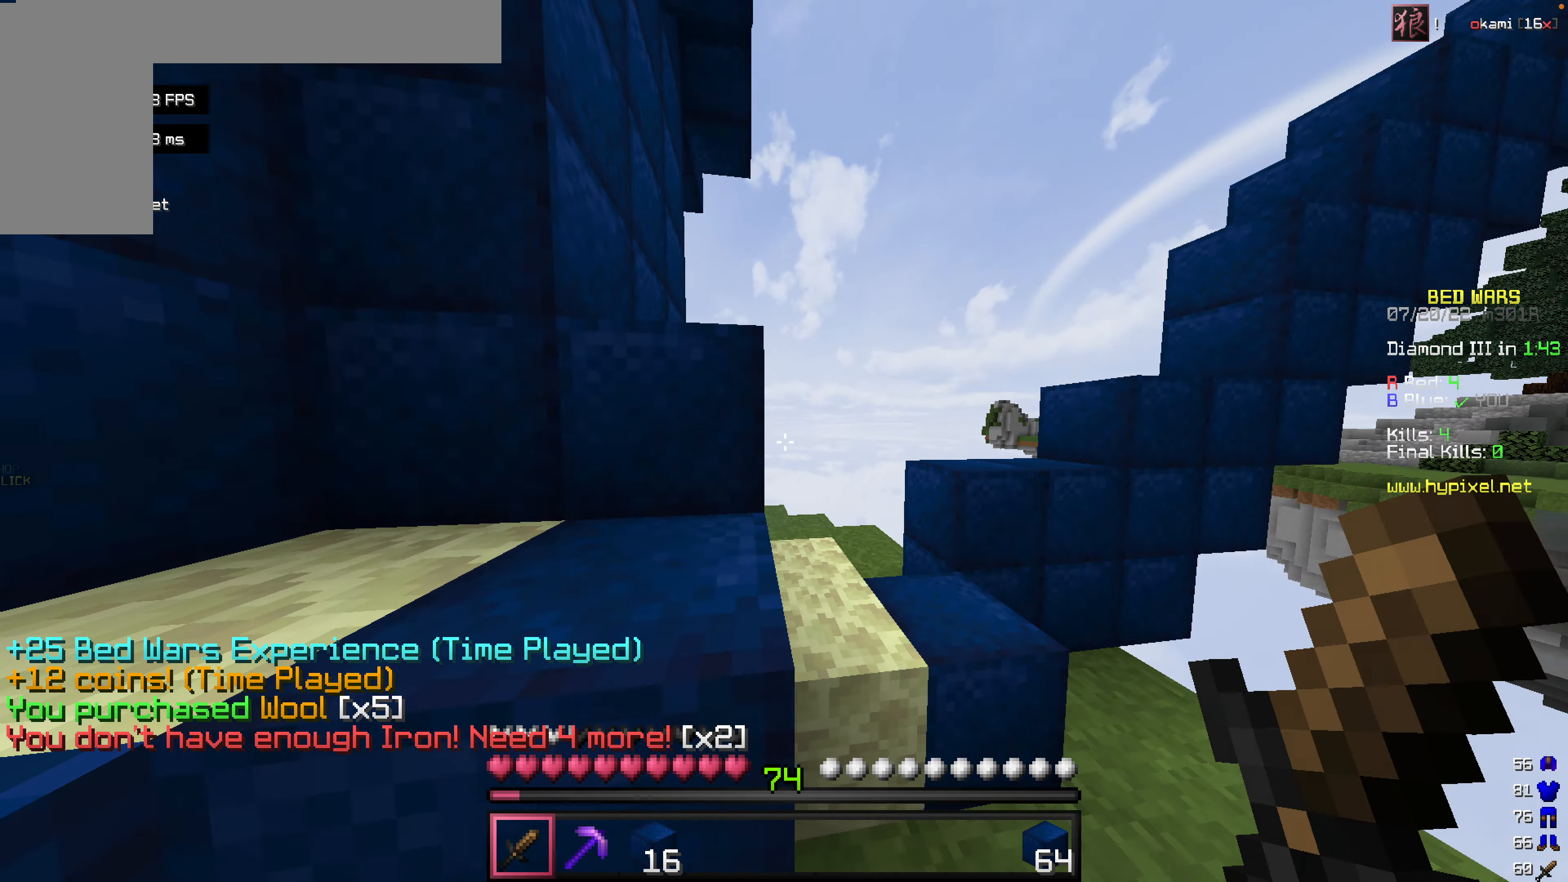
{"keys": ["w"], "mouse": [], "events": [[456, "space", "up"]]}
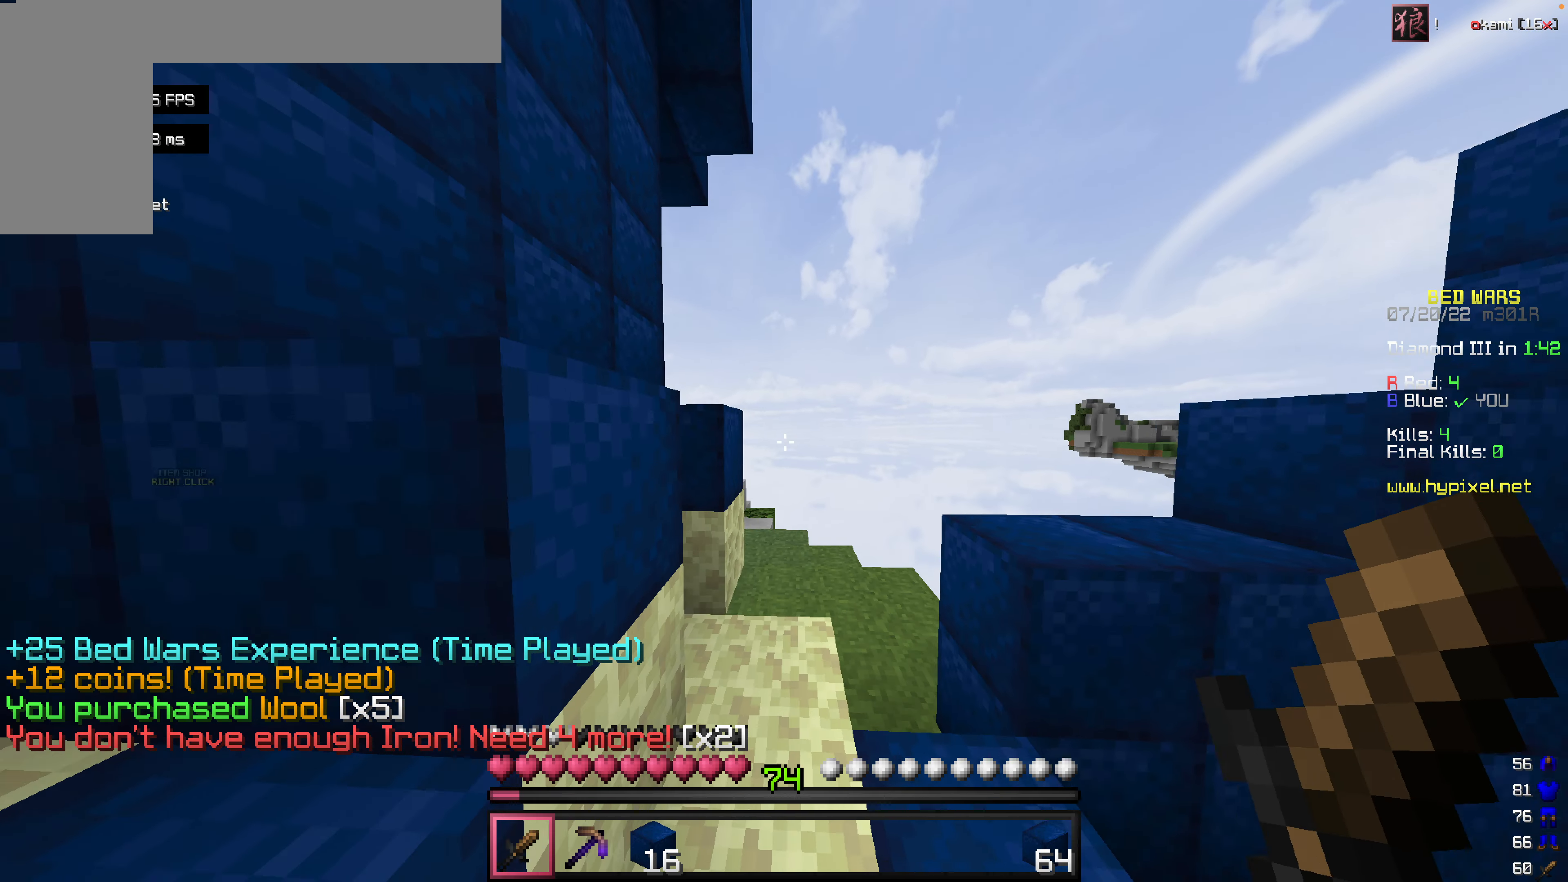
{"keys": ["space", "w"], "mouse": [], "events": [[278, "space", "down"]]}